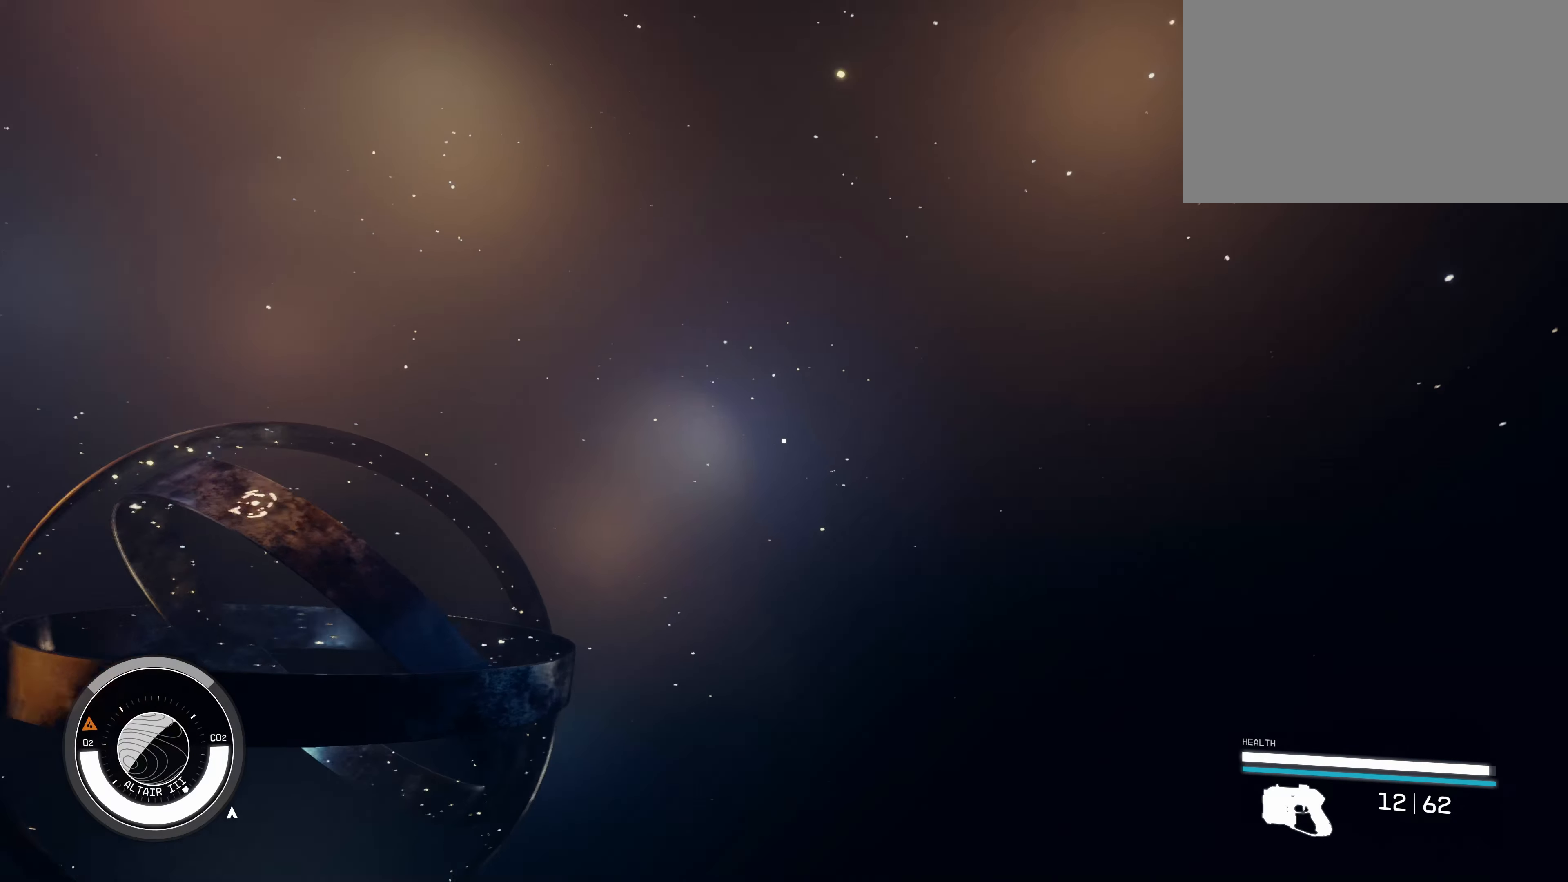
Gameplay with keyboard and mouse; each line is a JSON object with the keys and mouse buttons held at the frame after it. "events" lists presses ("down") and releases ("up") of "1", "2", "3", "4", "5", "a", "alt", "c", "caps_lock", "ctrl", "d", "e", "f", "g", "q", "r", "s", "shift", "space", "t", "tab", "v", "w", "x", "z" and "mouse_wheel" between this image and that frame as [ms after this image, input, new state], when the widget could be followed in between. "mouse_wheel" = the "wheel" button of the "mouse" list. No other keys are recorded. "wheel" means that the mouse wheel is clicked or scrolled. Not read: mouse_move.
{"keys": ["ctrl", "s"], "mouse": [], "events": [[250, "s", "down"], [483, "a", "up"]]}
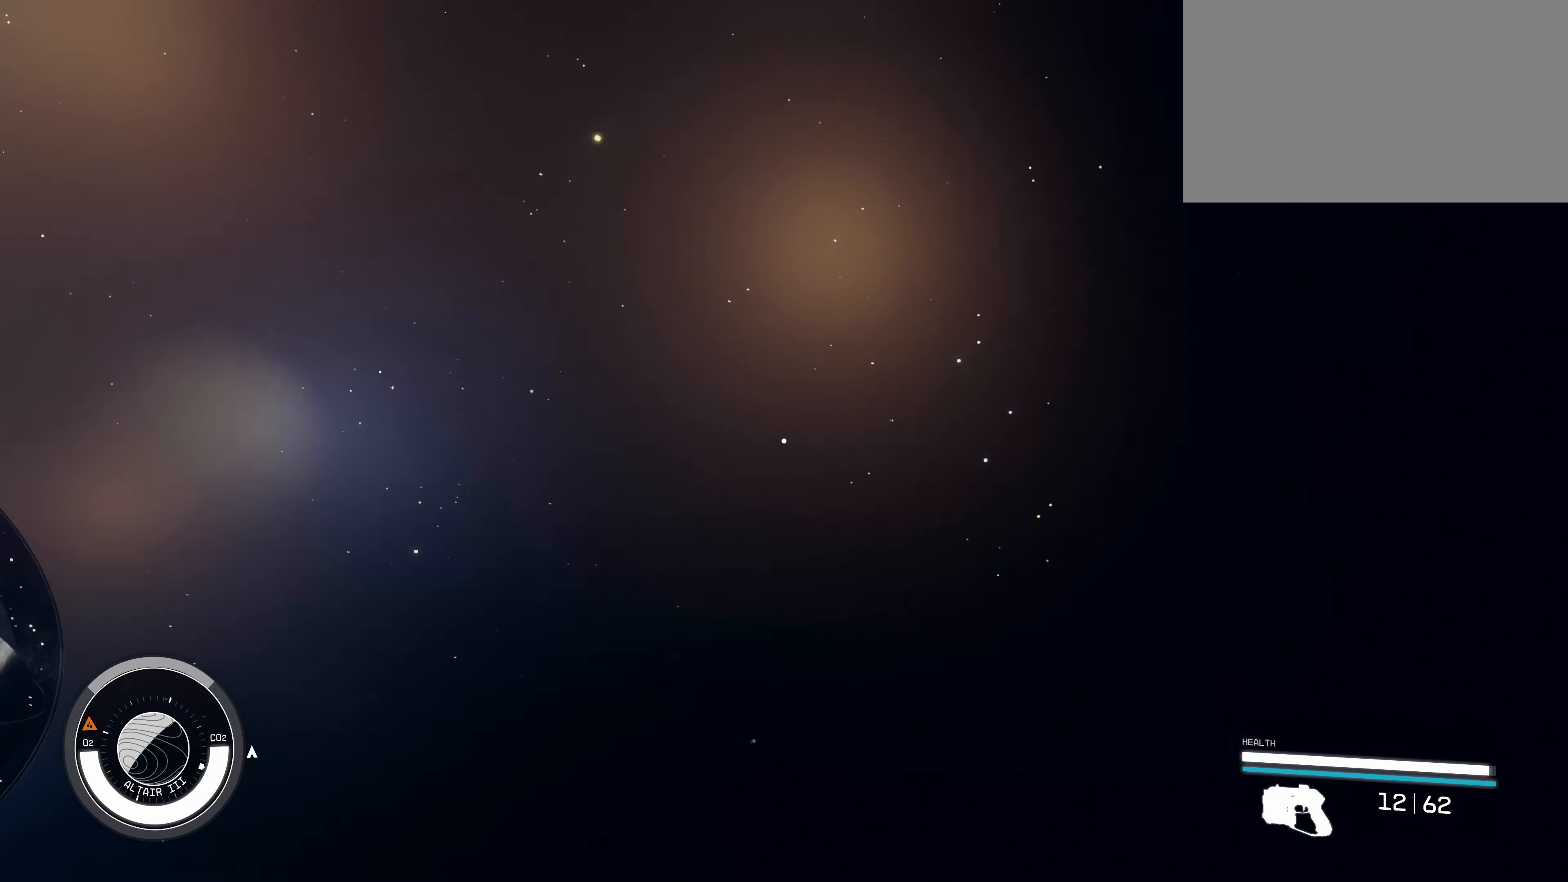
{"keys": ["a", "ctrl"], "mouse": [], "events": [[317, "a", "down"], [450, "s", "up"]]}
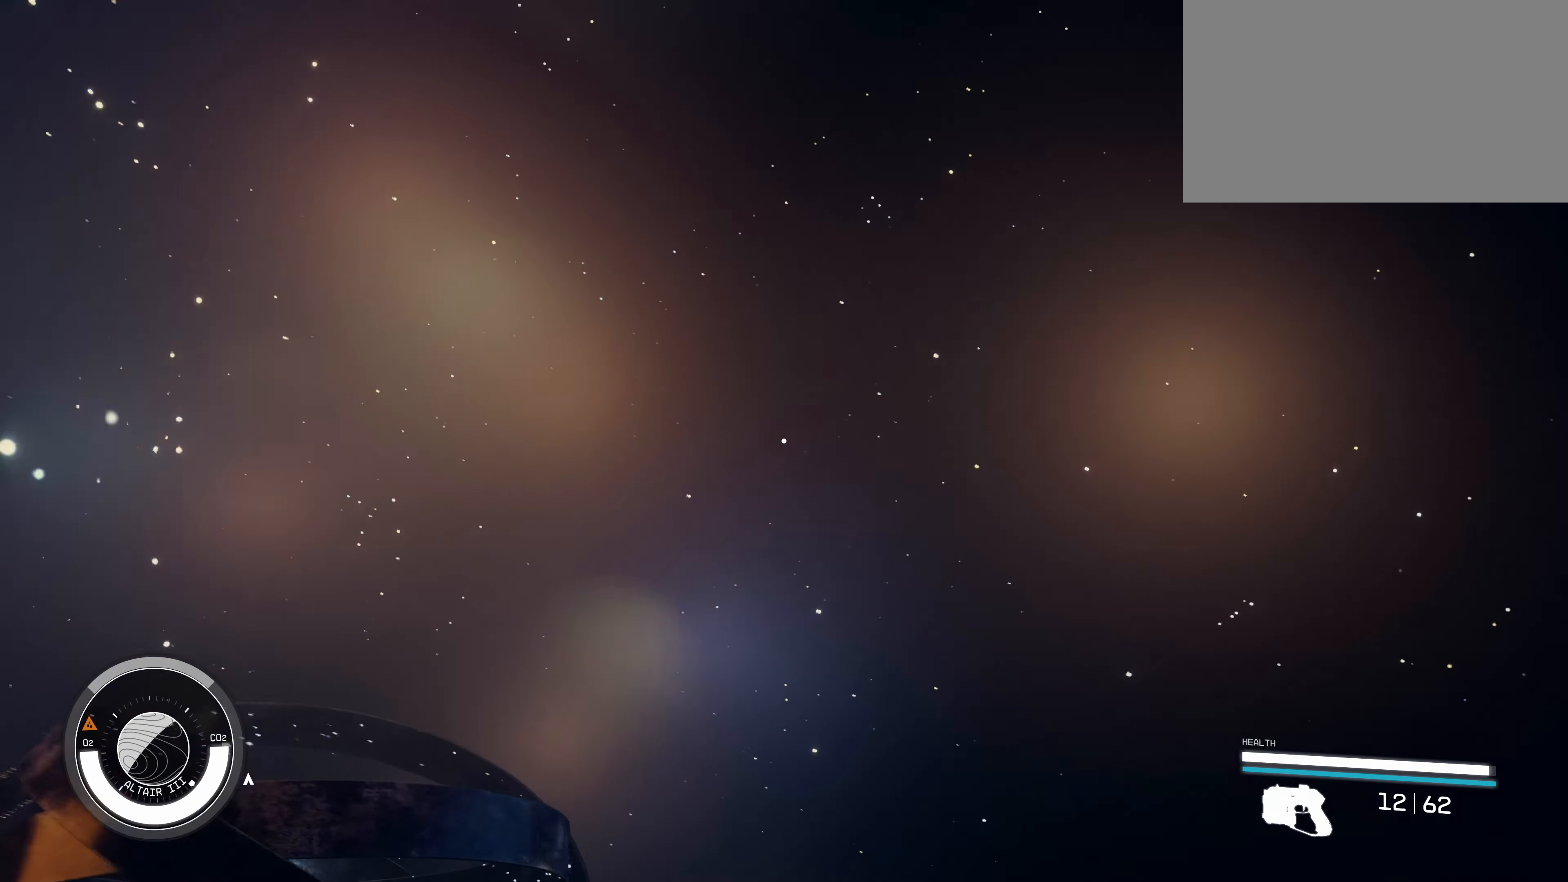
{"keys": ["a", "ctrl"], "mouse": [], "events": []}
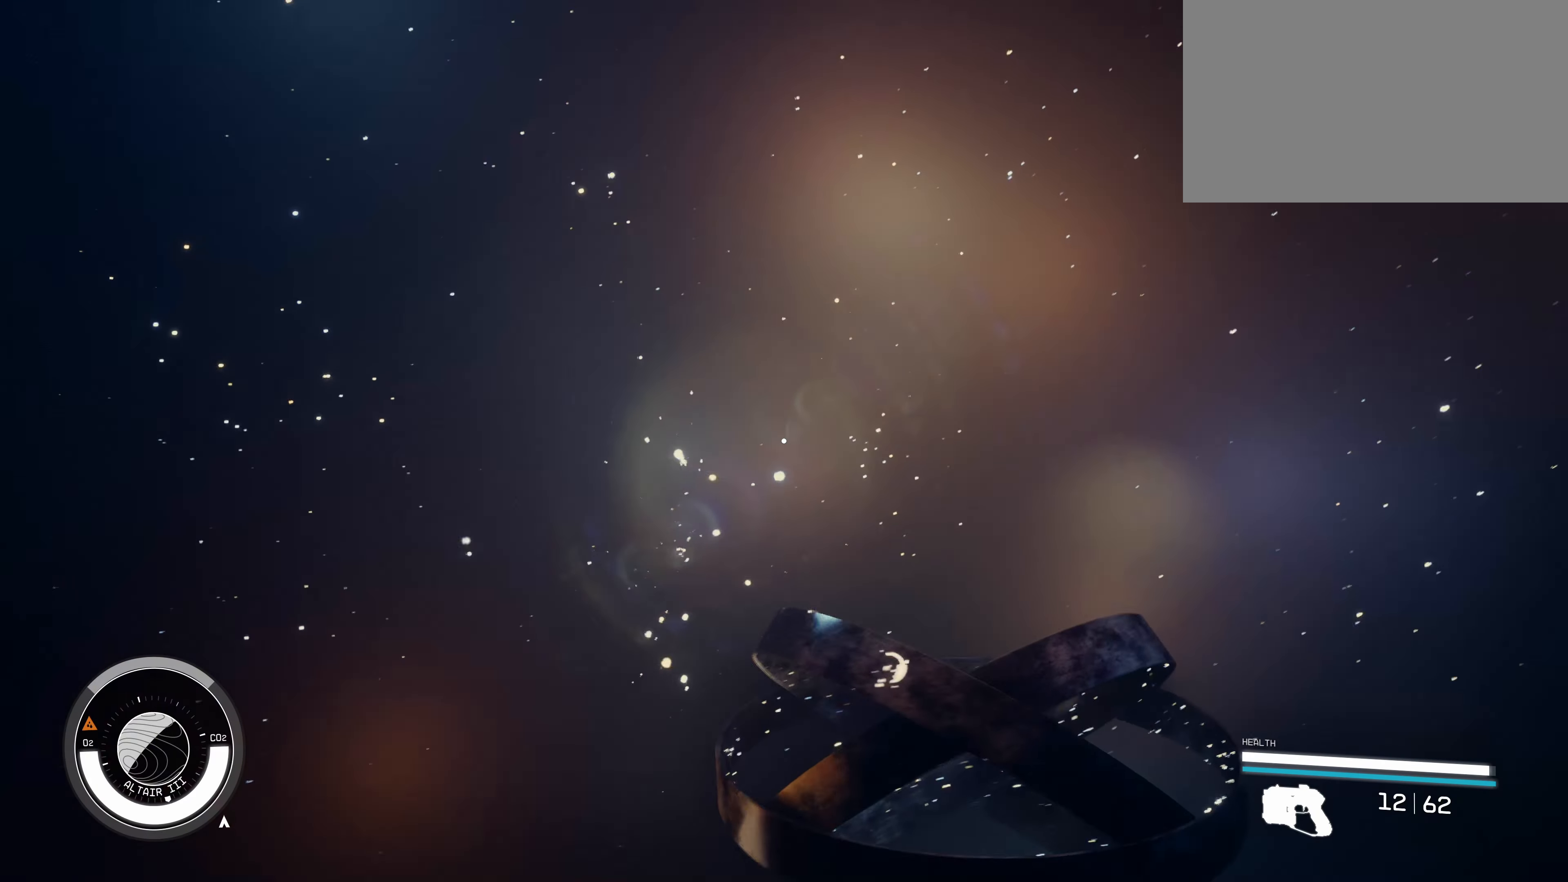
{"keys": ["w"], "mouse": [], "events": [[150, "w", "down"], [300, "ctrl", "up"], [400, "a", "up"]]}
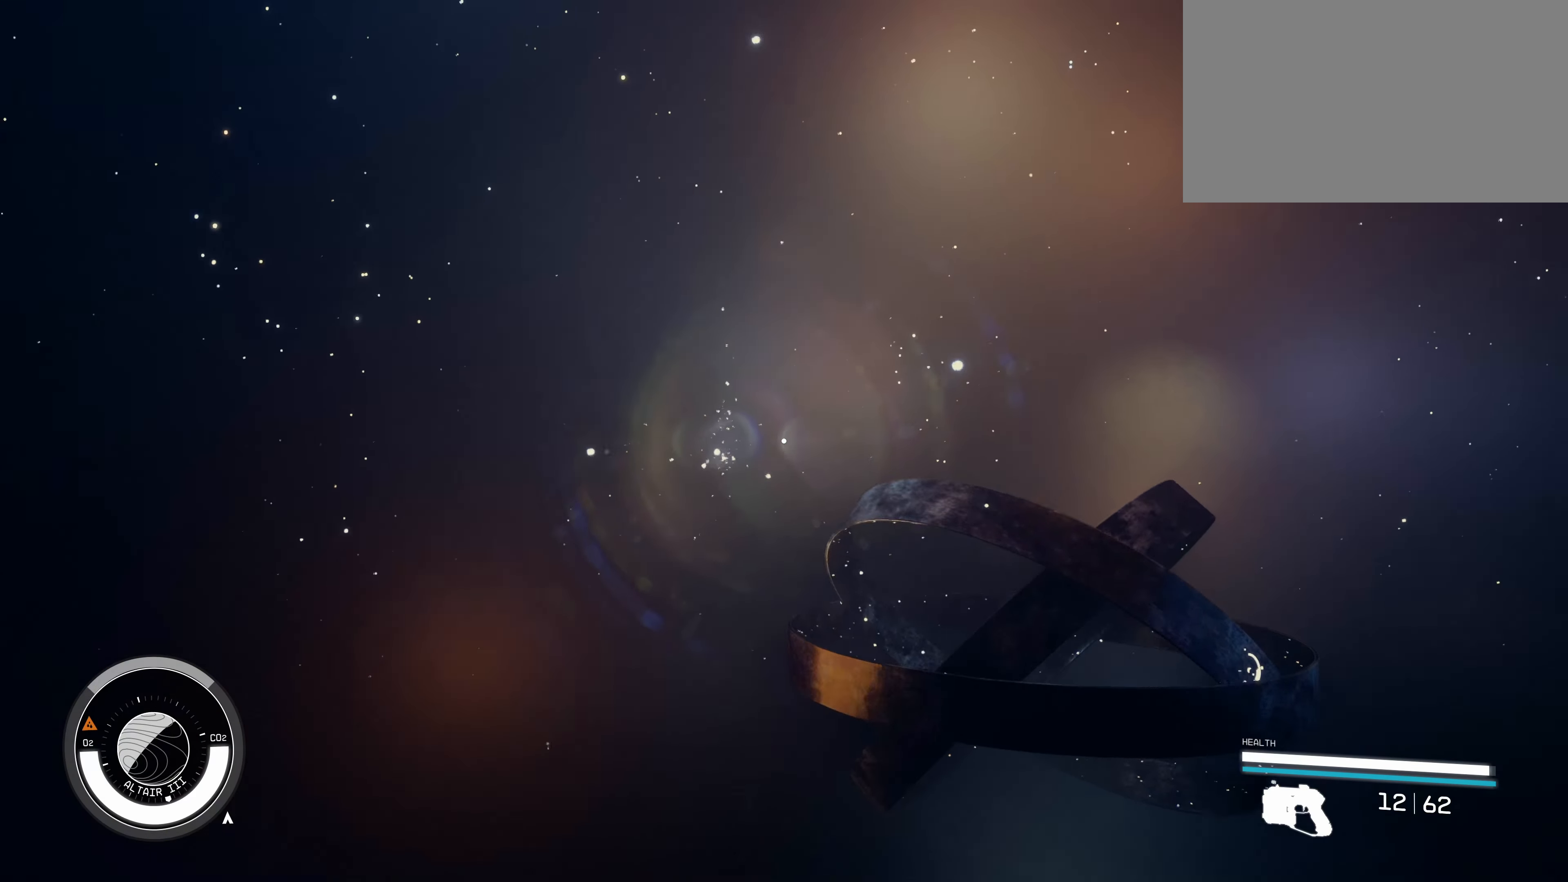
{"keys": ["space", "w"], "mouse": [], "events": [[83, "space", "down"]]}
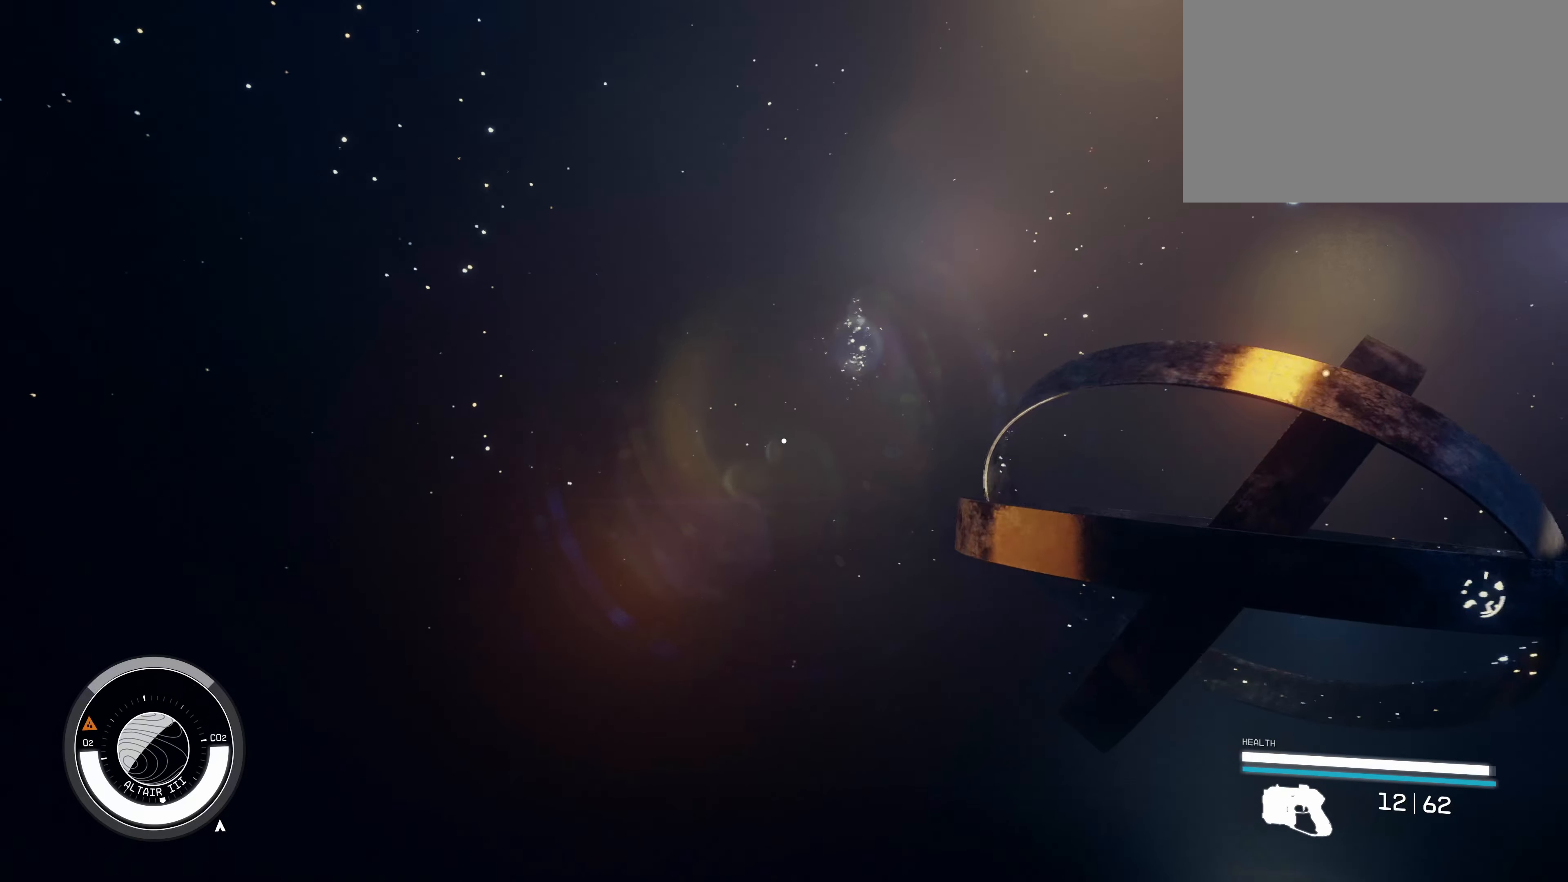
{"keys": ["space", "w"], "mouse": [], "events": []}
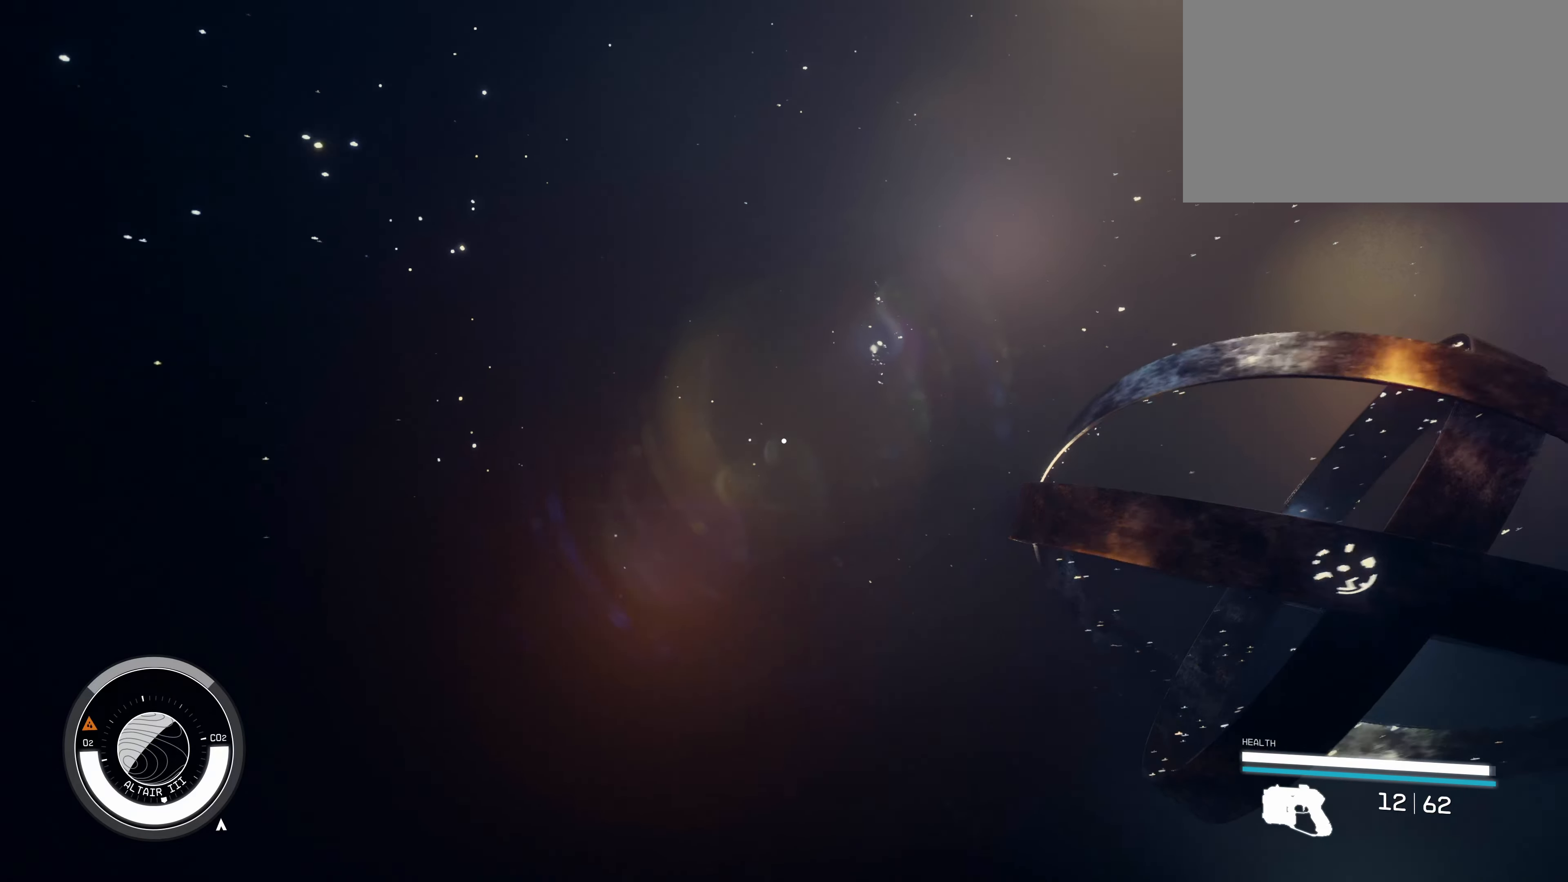
{"keys": ["w"], "mouse": [], "events": [[433, "space", "up"]]}
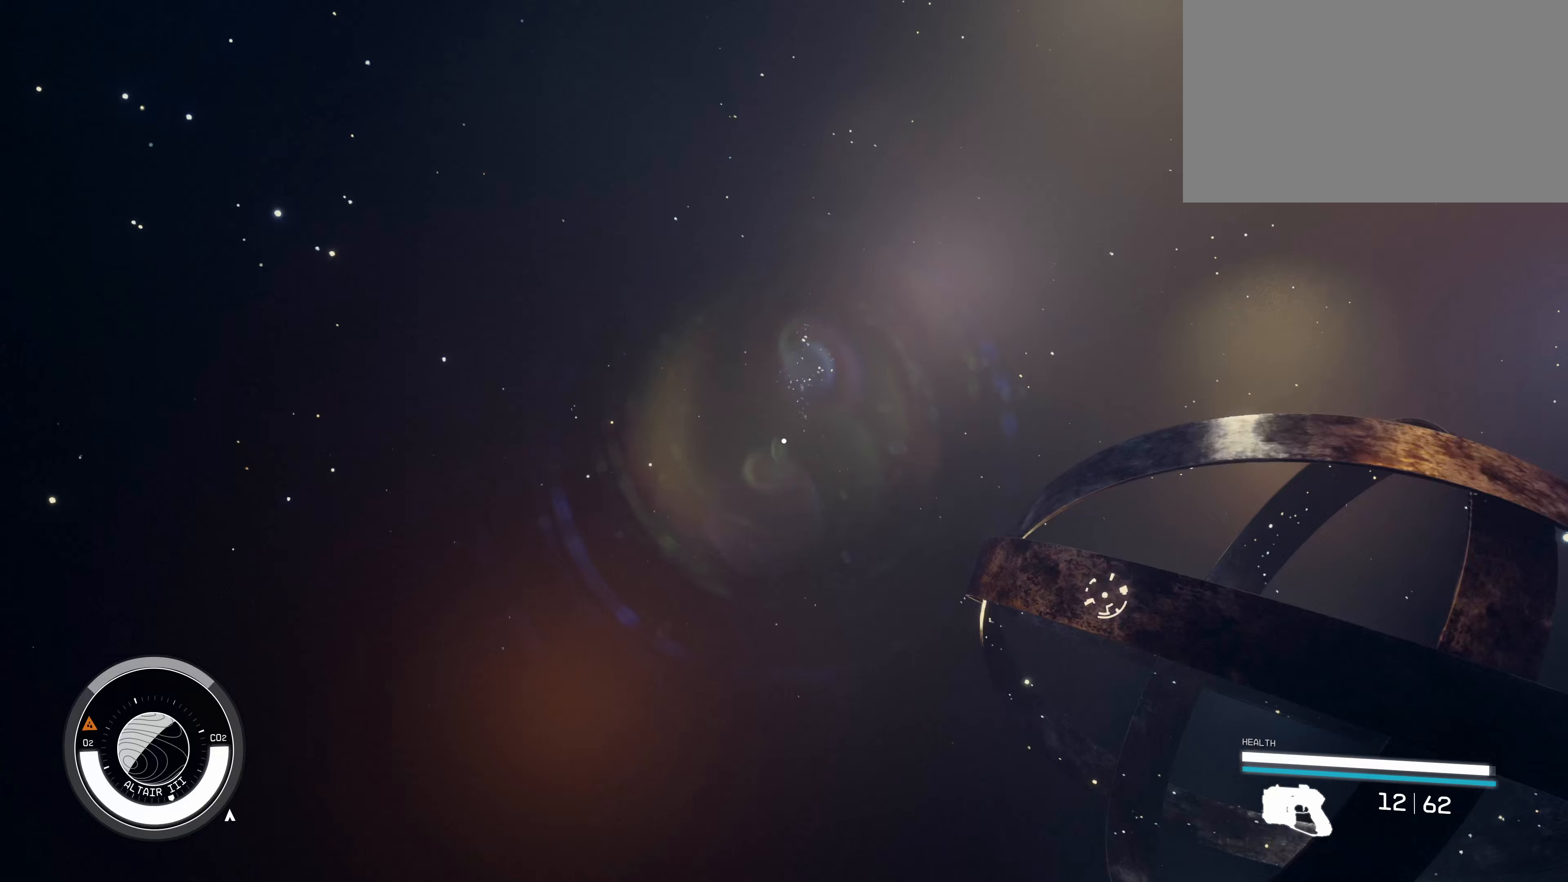
{"keys": ["w"], "mouse": [], "events": []}
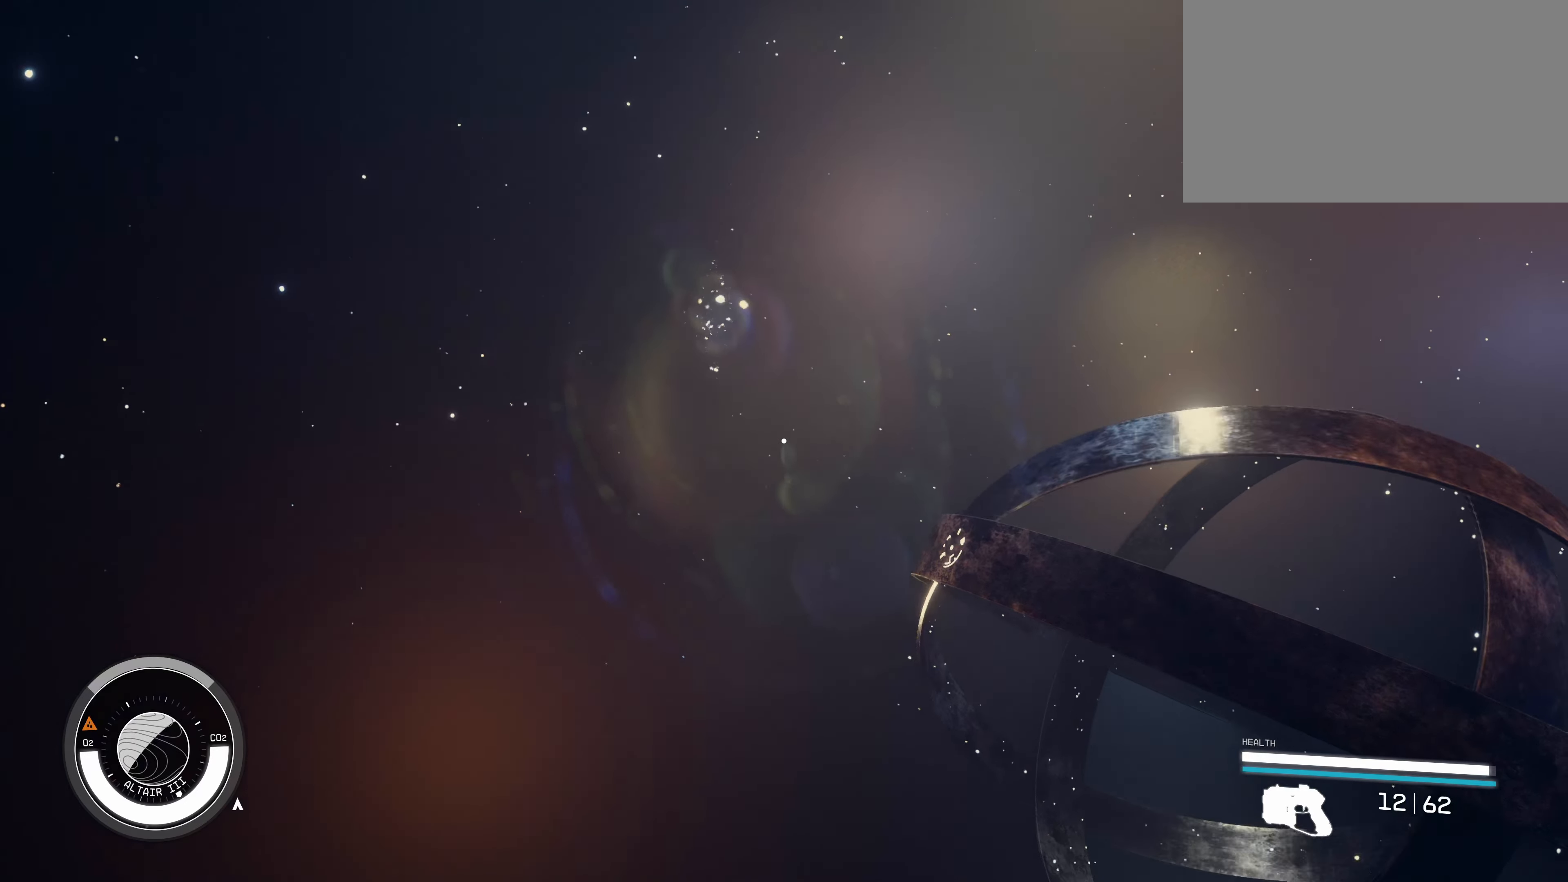
{"keys": ["w"], "mouse": [], "events": []}
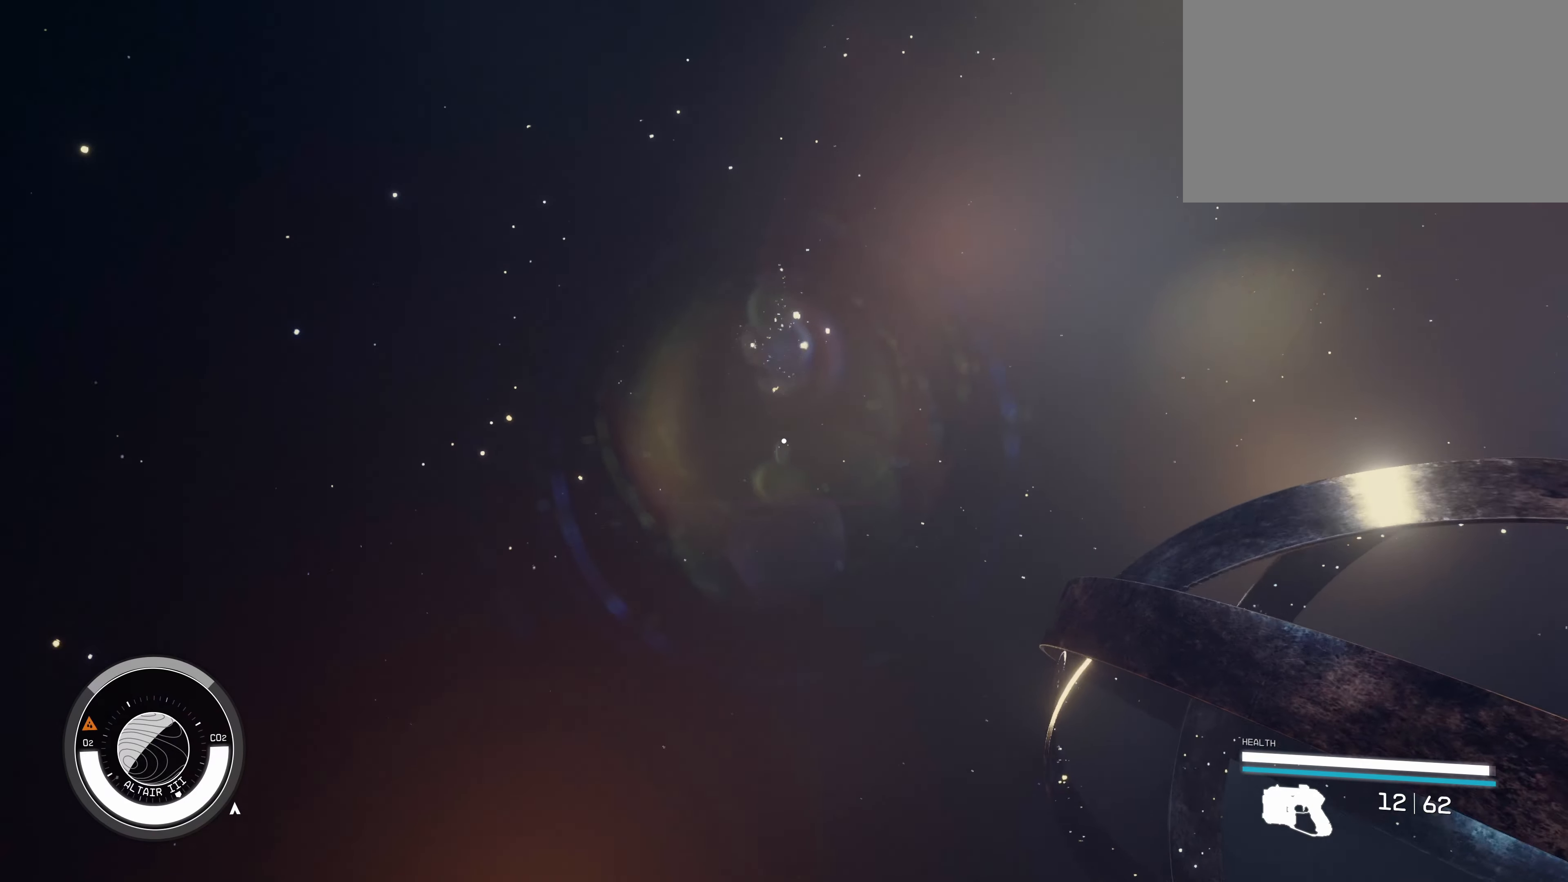
{"keys": ["w"], "mouse": [], "events": []}
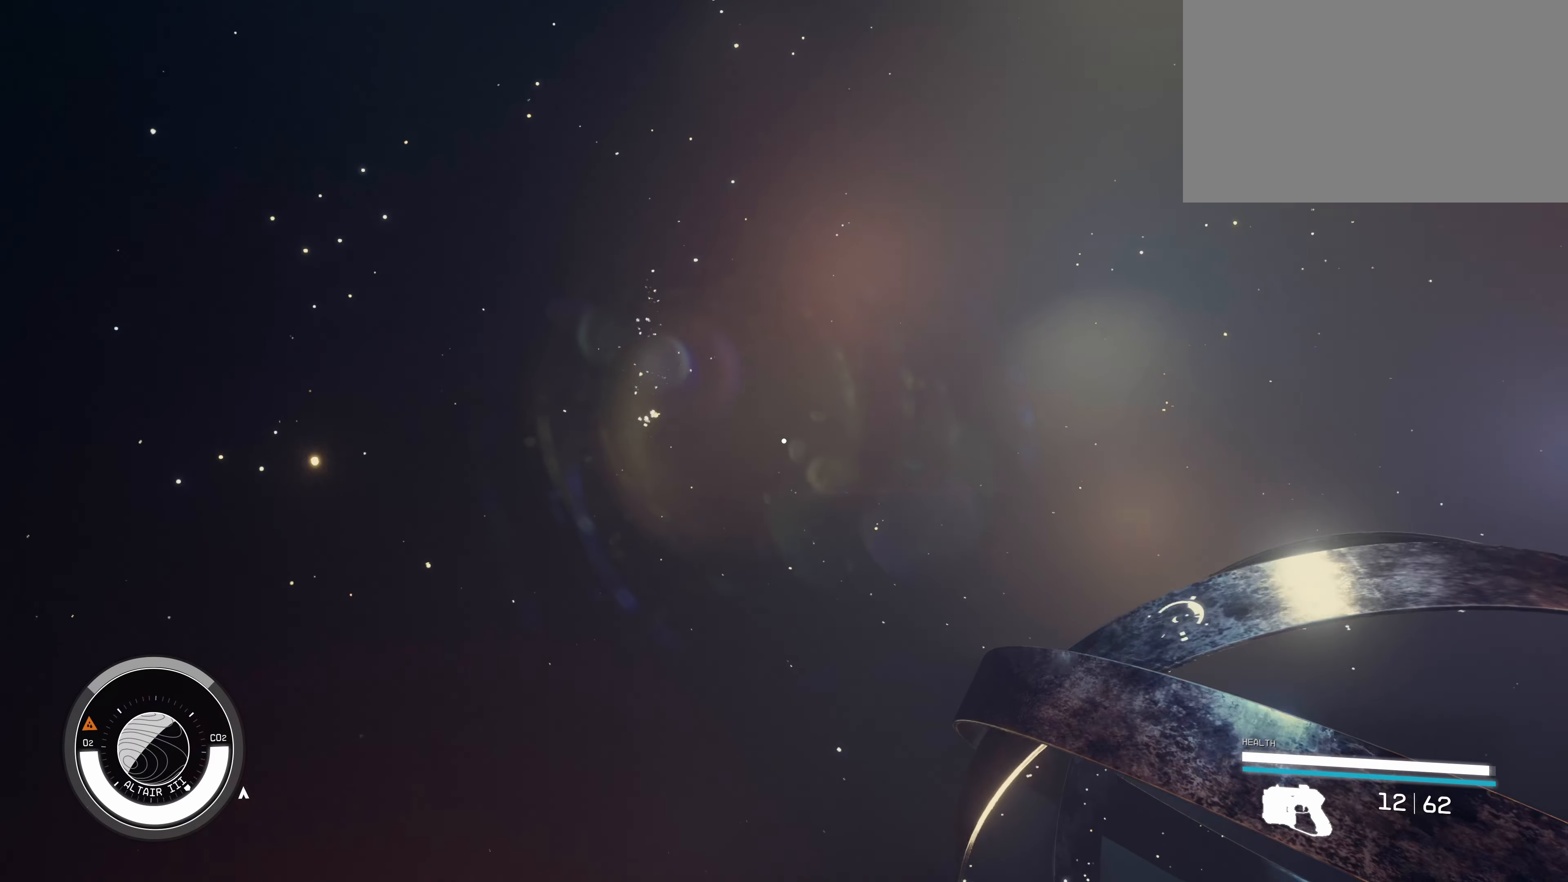
{"keys": ["w"], "mouse": [], "events": []}
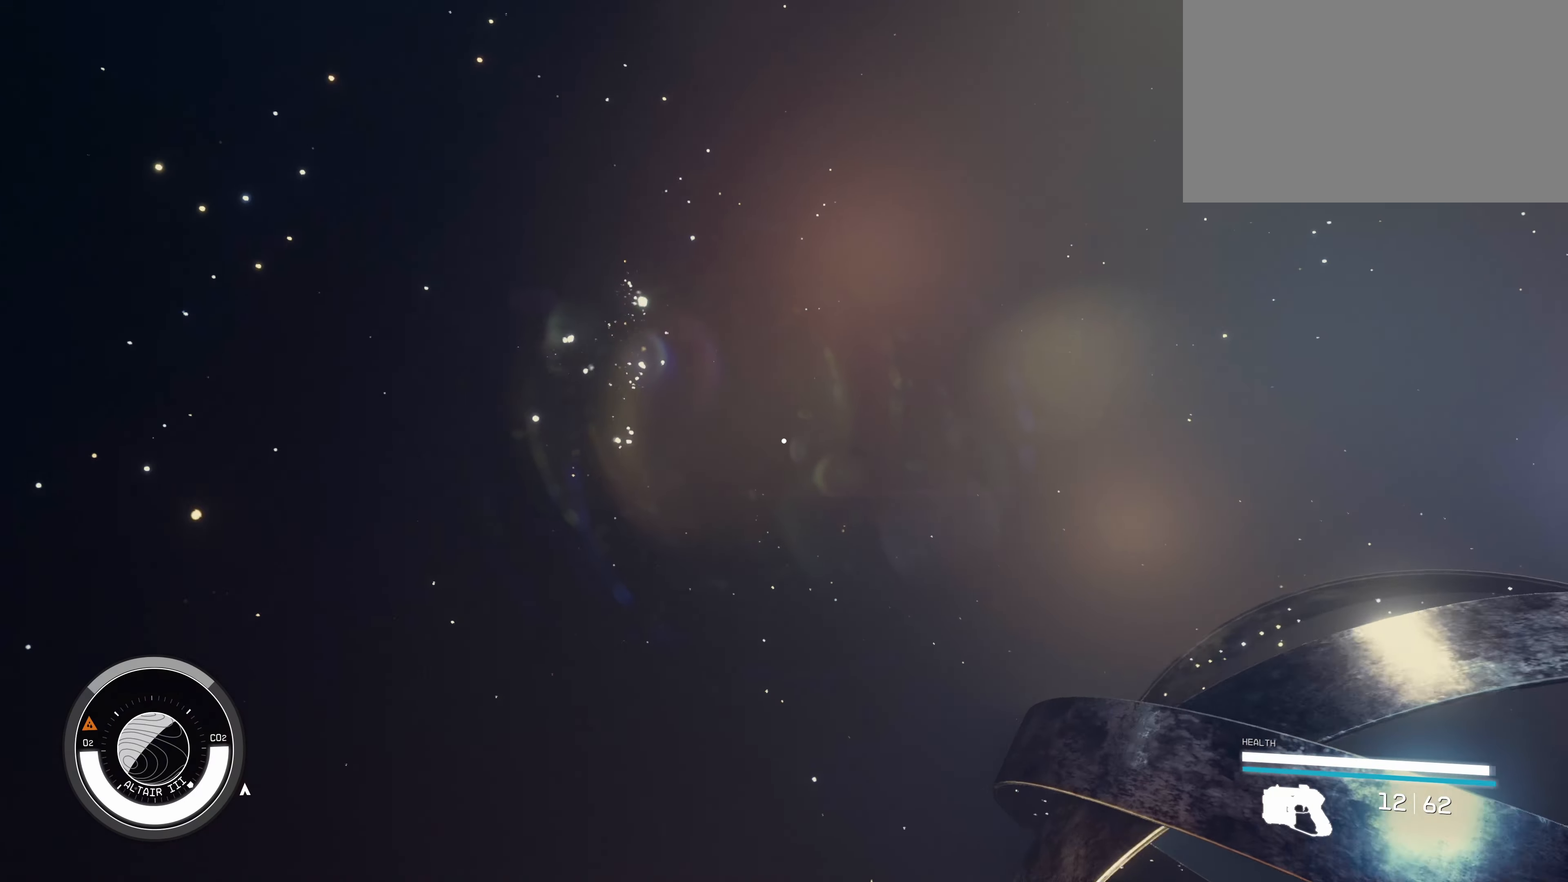
{"keys": ["w"], "mouse": [], "events": []}
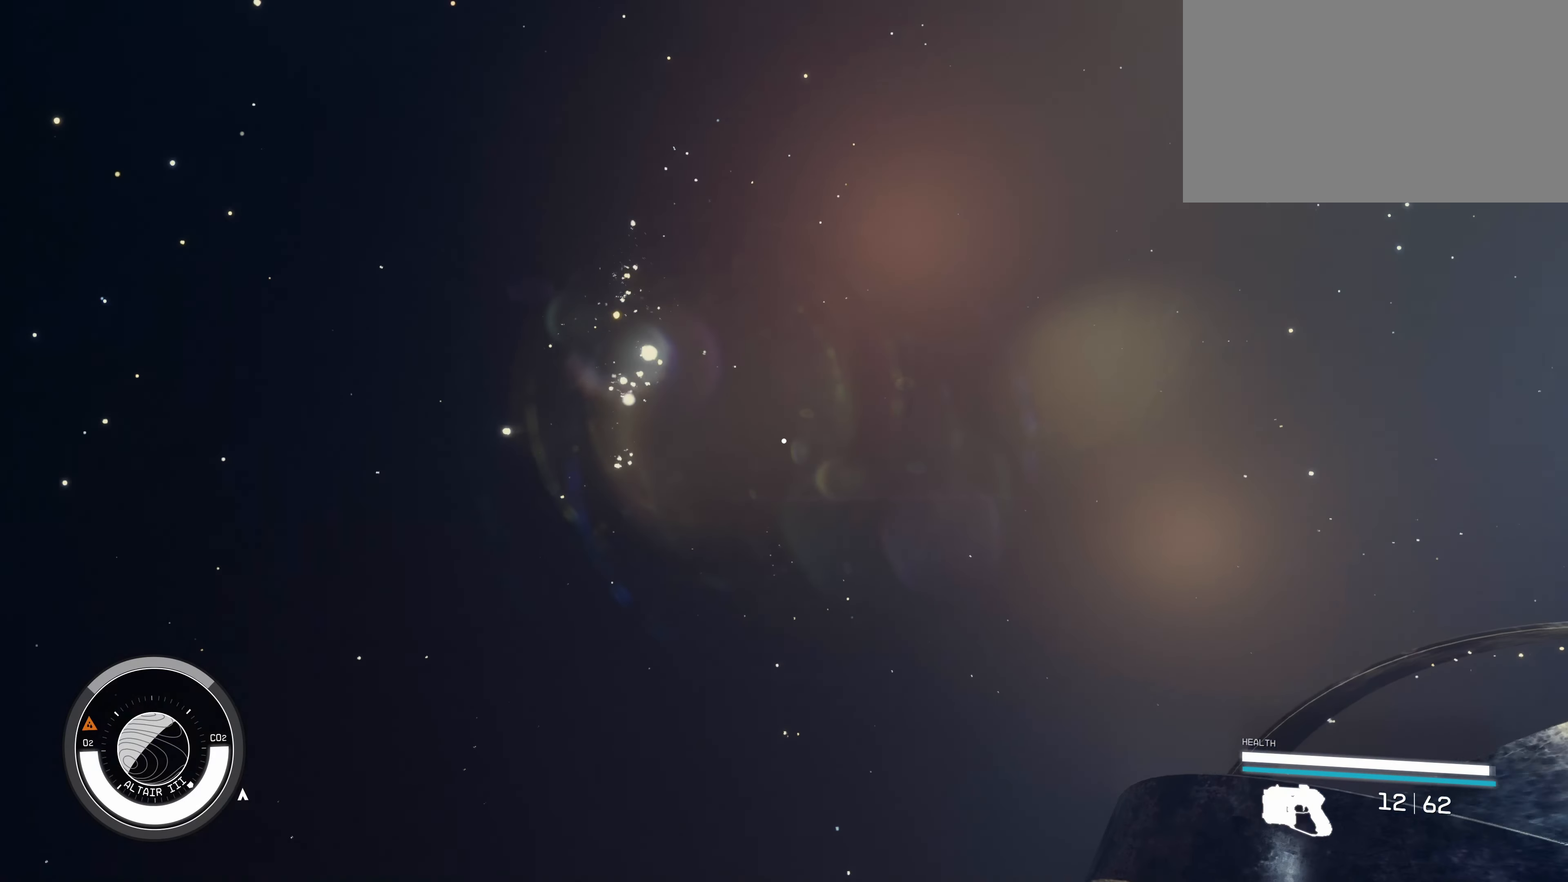
{"keys": ["w"], "mouse": [], "events": [[67, "space", "down"], [200, "space", "up"]]}
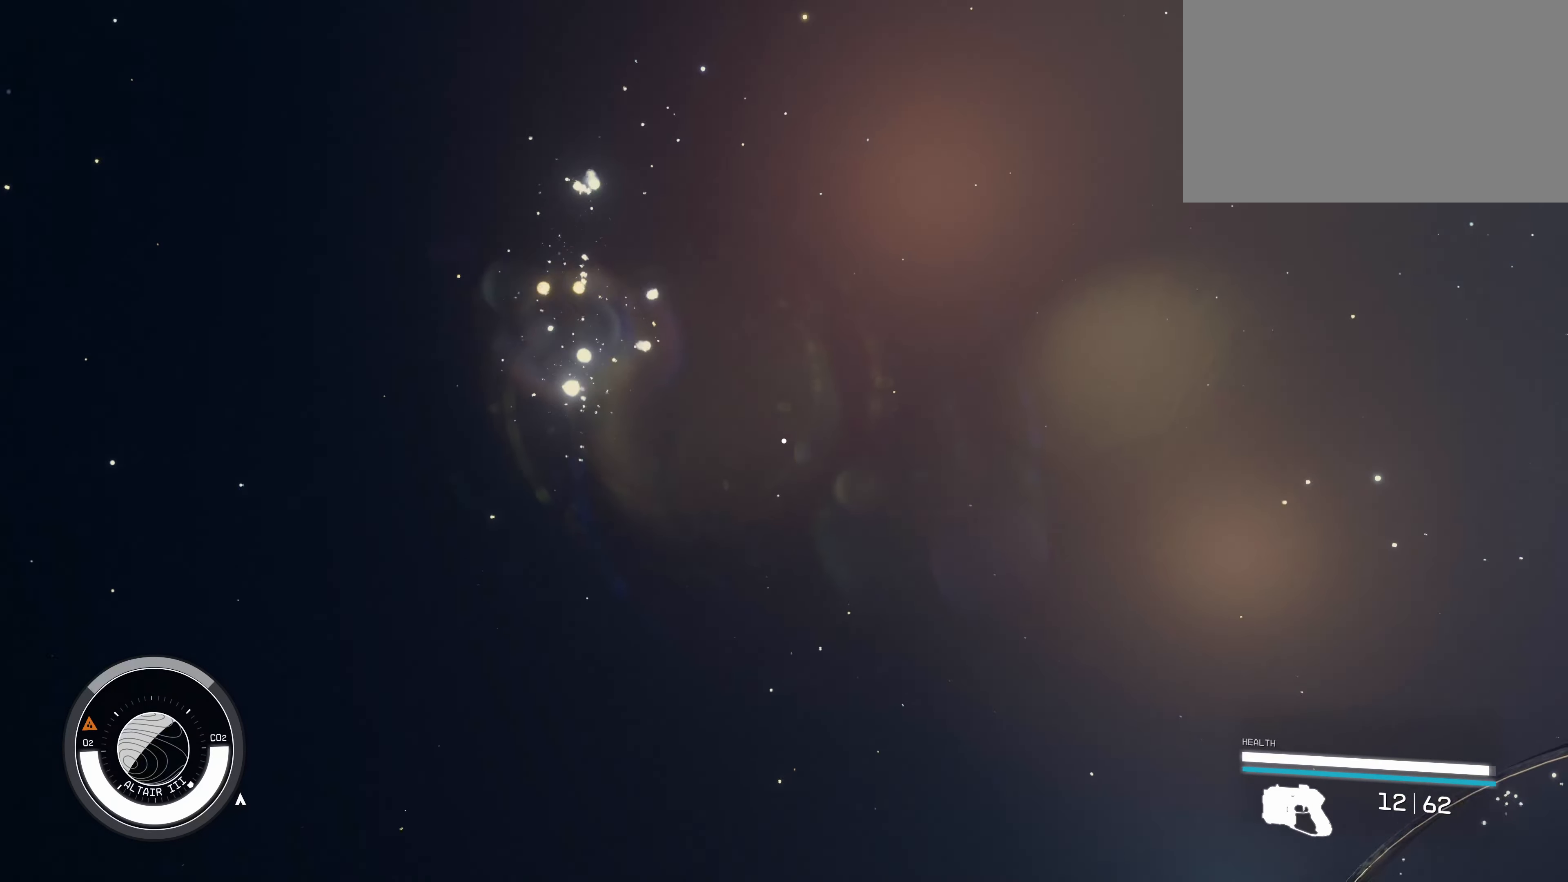
{"keys": ["space", "w"], "mouse": [], "events": [[317, "a", "down"], [400, "space", "down"], [450, "a", "up"]]}
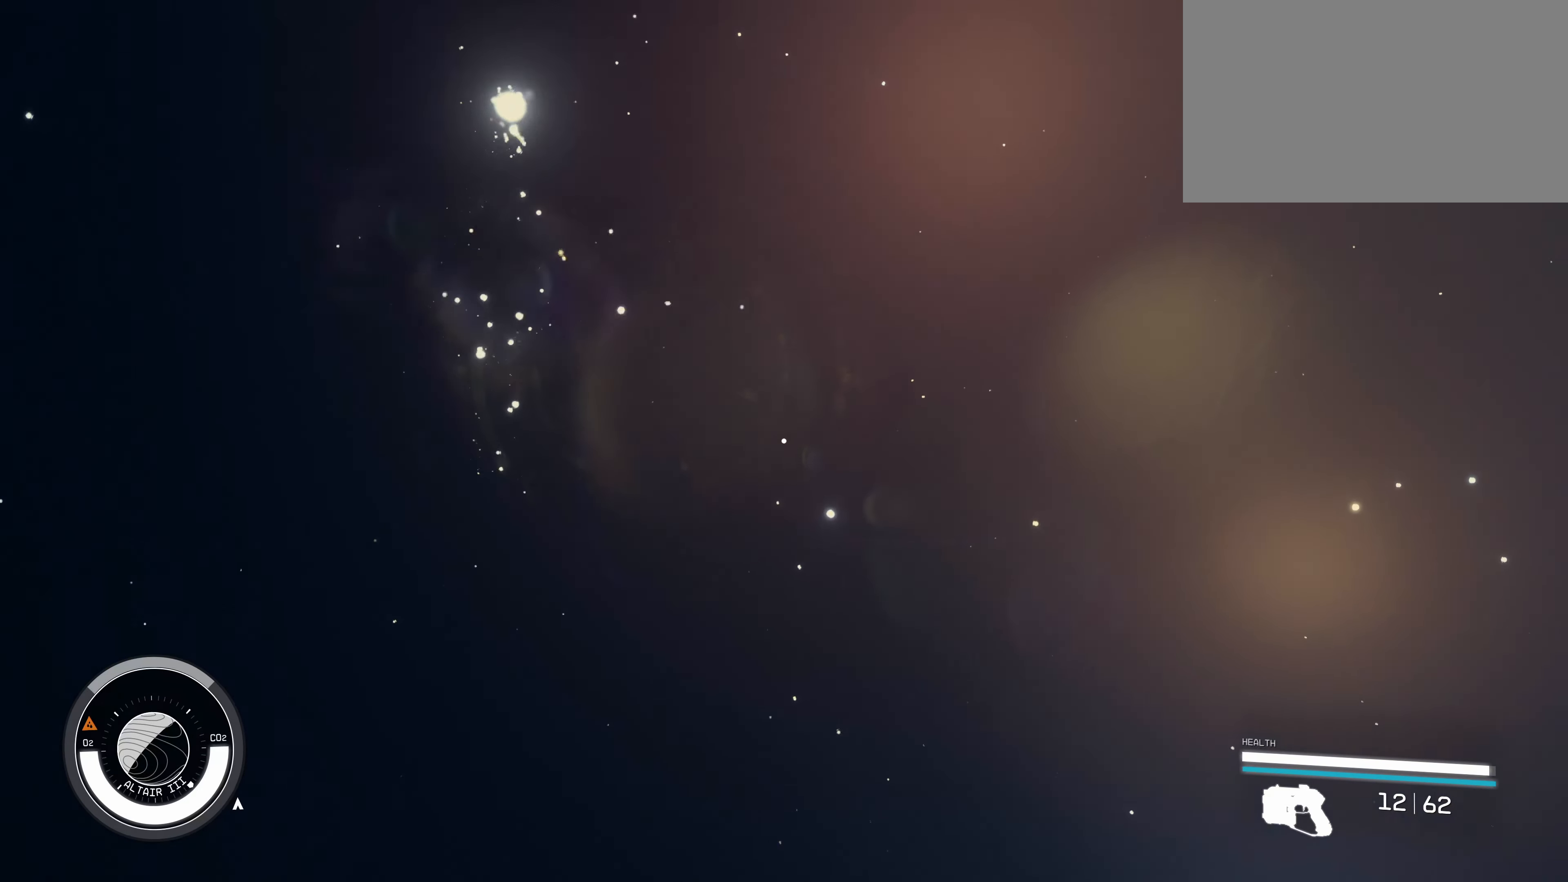
{"keys": ["space", "w"], "mouse": [], "events": []}
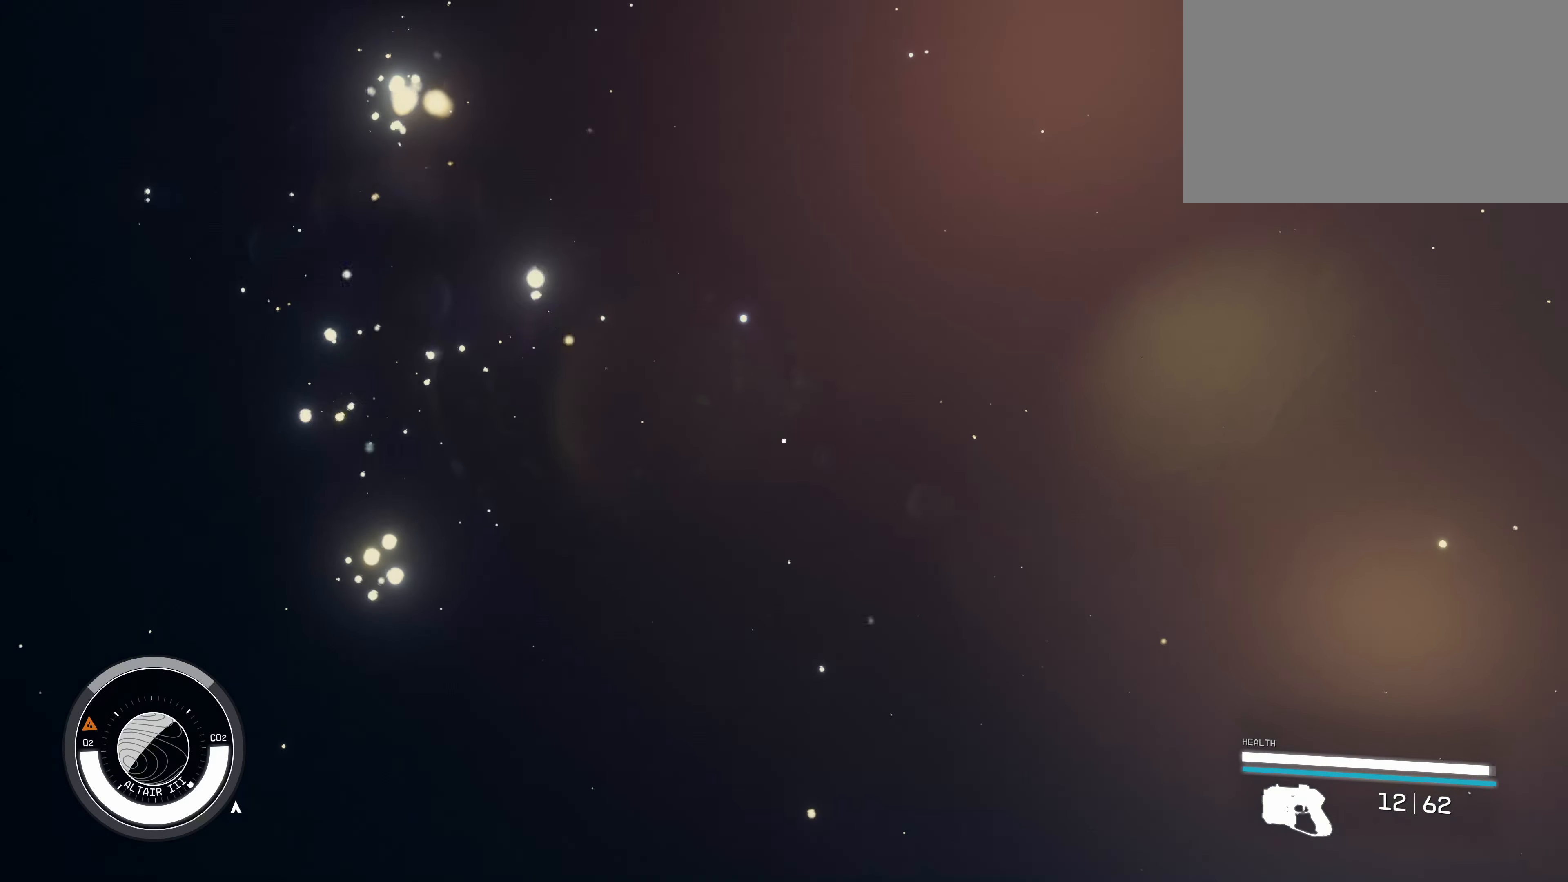
{"keys": ["a"], "mouse": [], "events": [[100, "a", "down"], [100, "space", "up"], [483, "w", "up"]]}
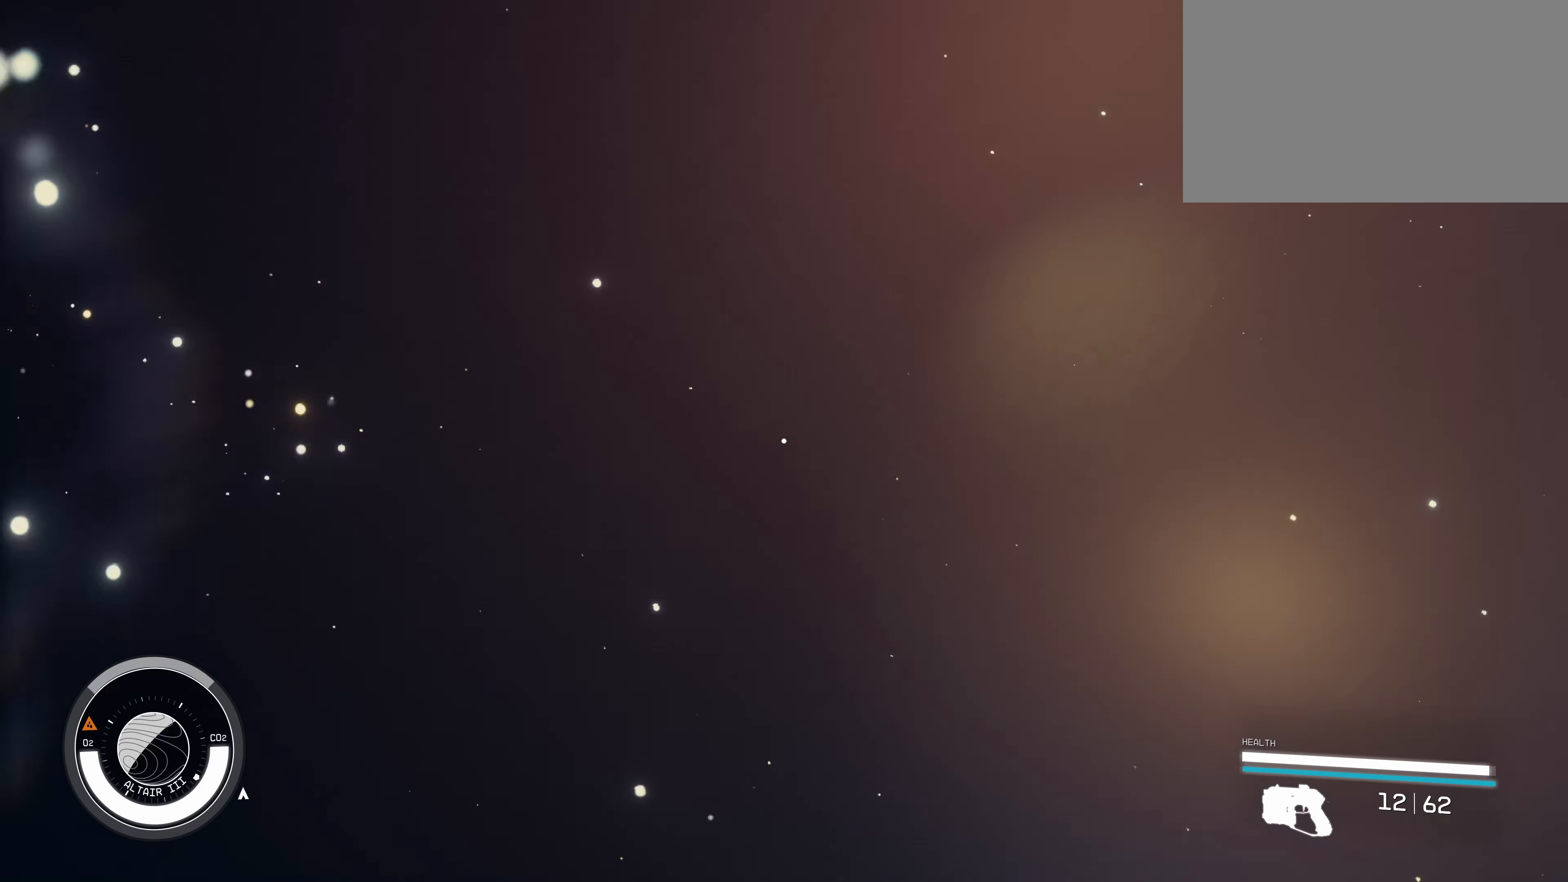
{"keys": ["s"], "mouse": [], "events": [[317, "a", "up"], [400, "s", "down"]]}
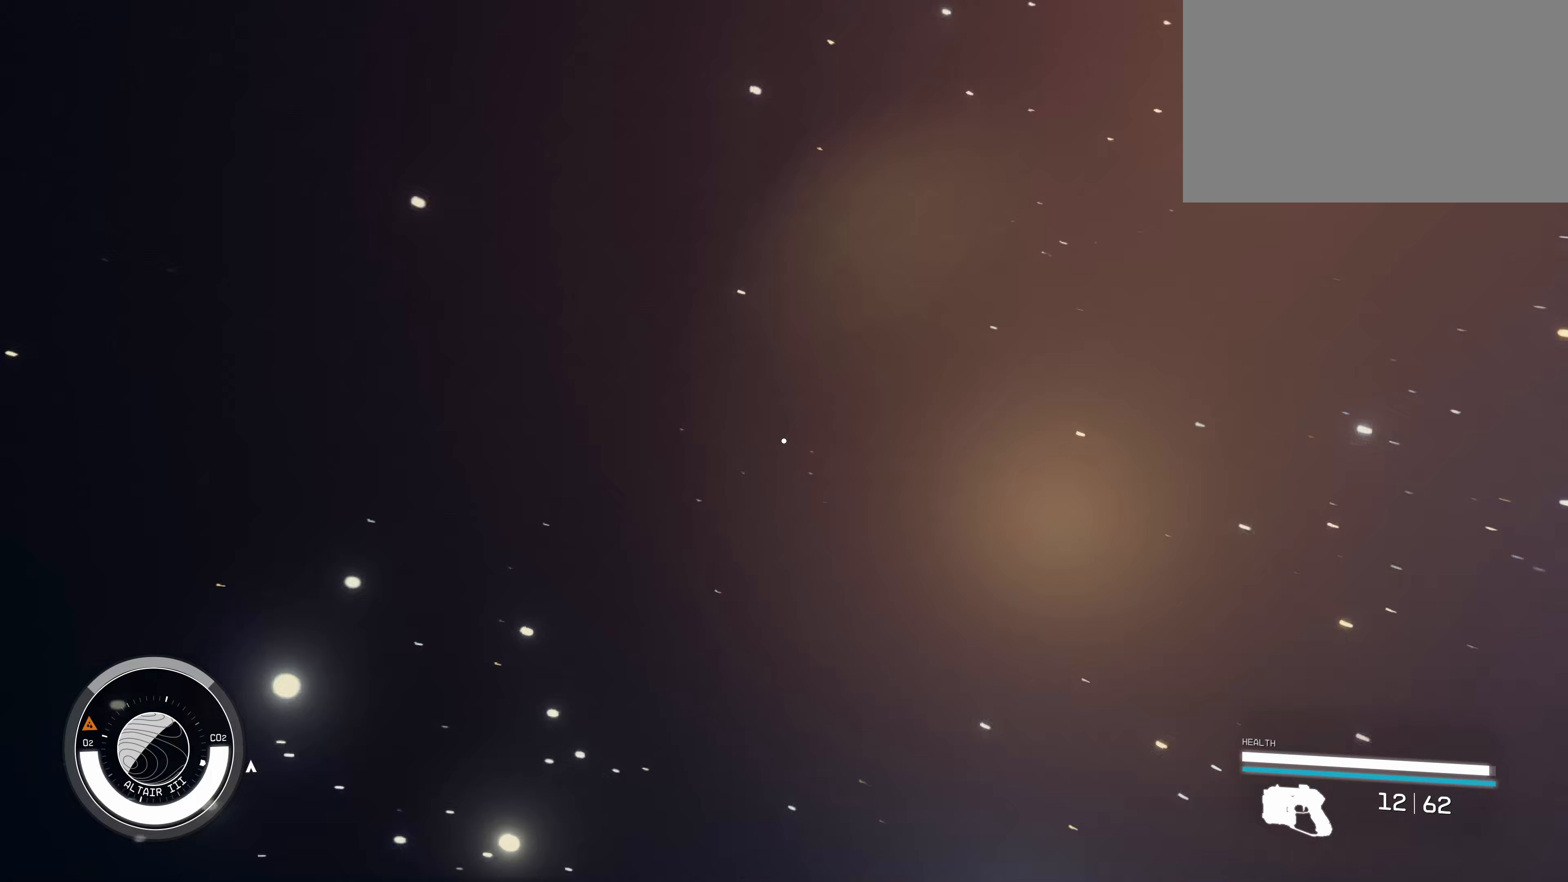
{"keys": ["d", "s"], "mouse": [], "events": [[367, "d", "down"]]}
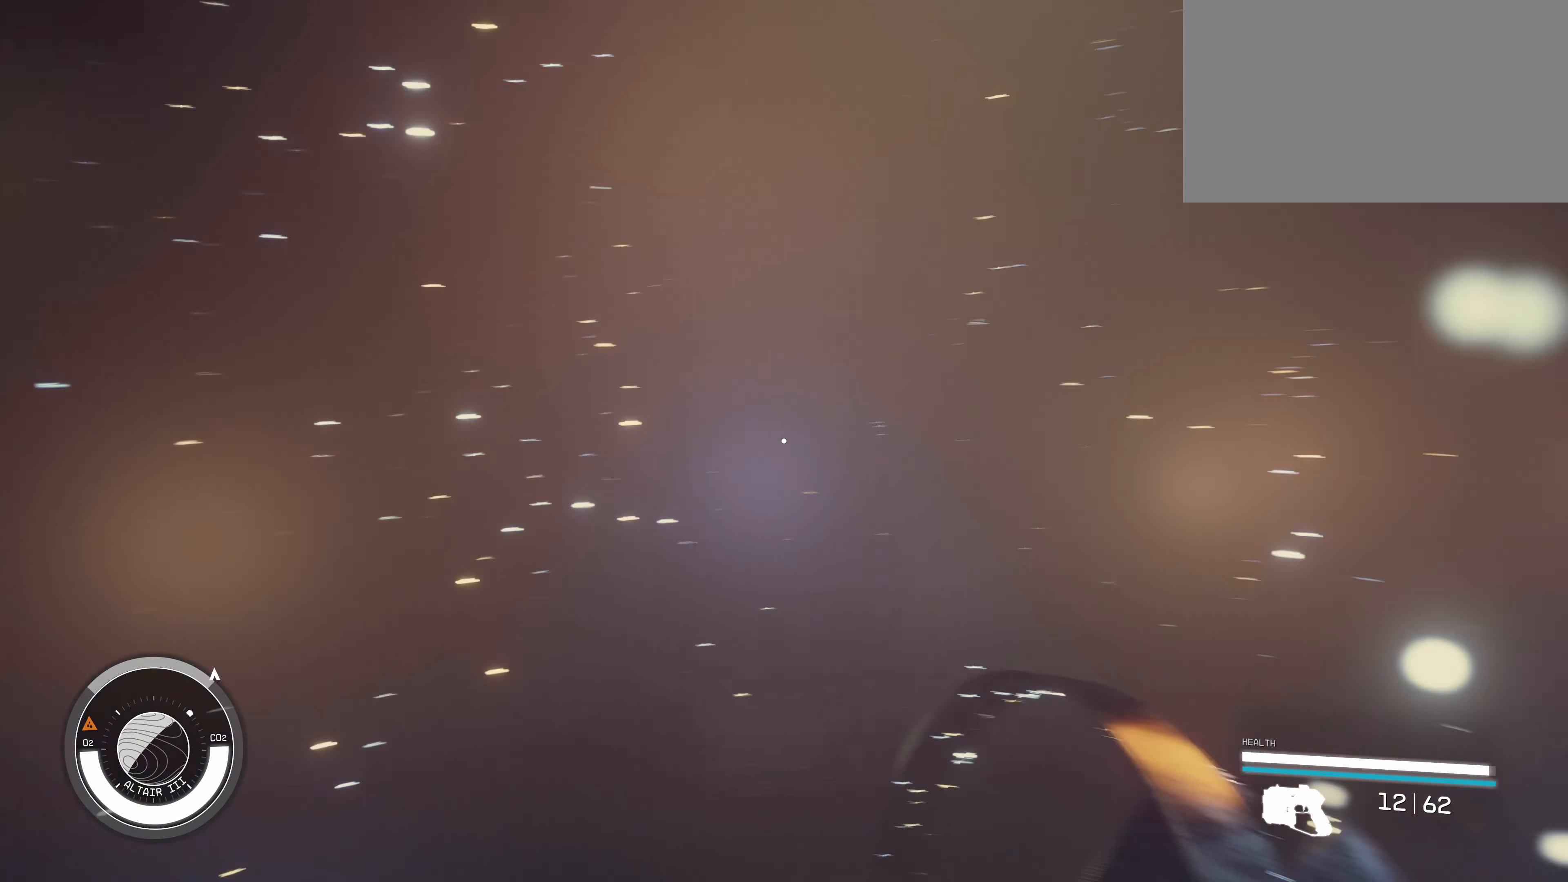
{"keys": ["w"], "mouse": [], "events": [[350, "d", "up"], [383, "s", "up"], [483, "w", "down"]]}
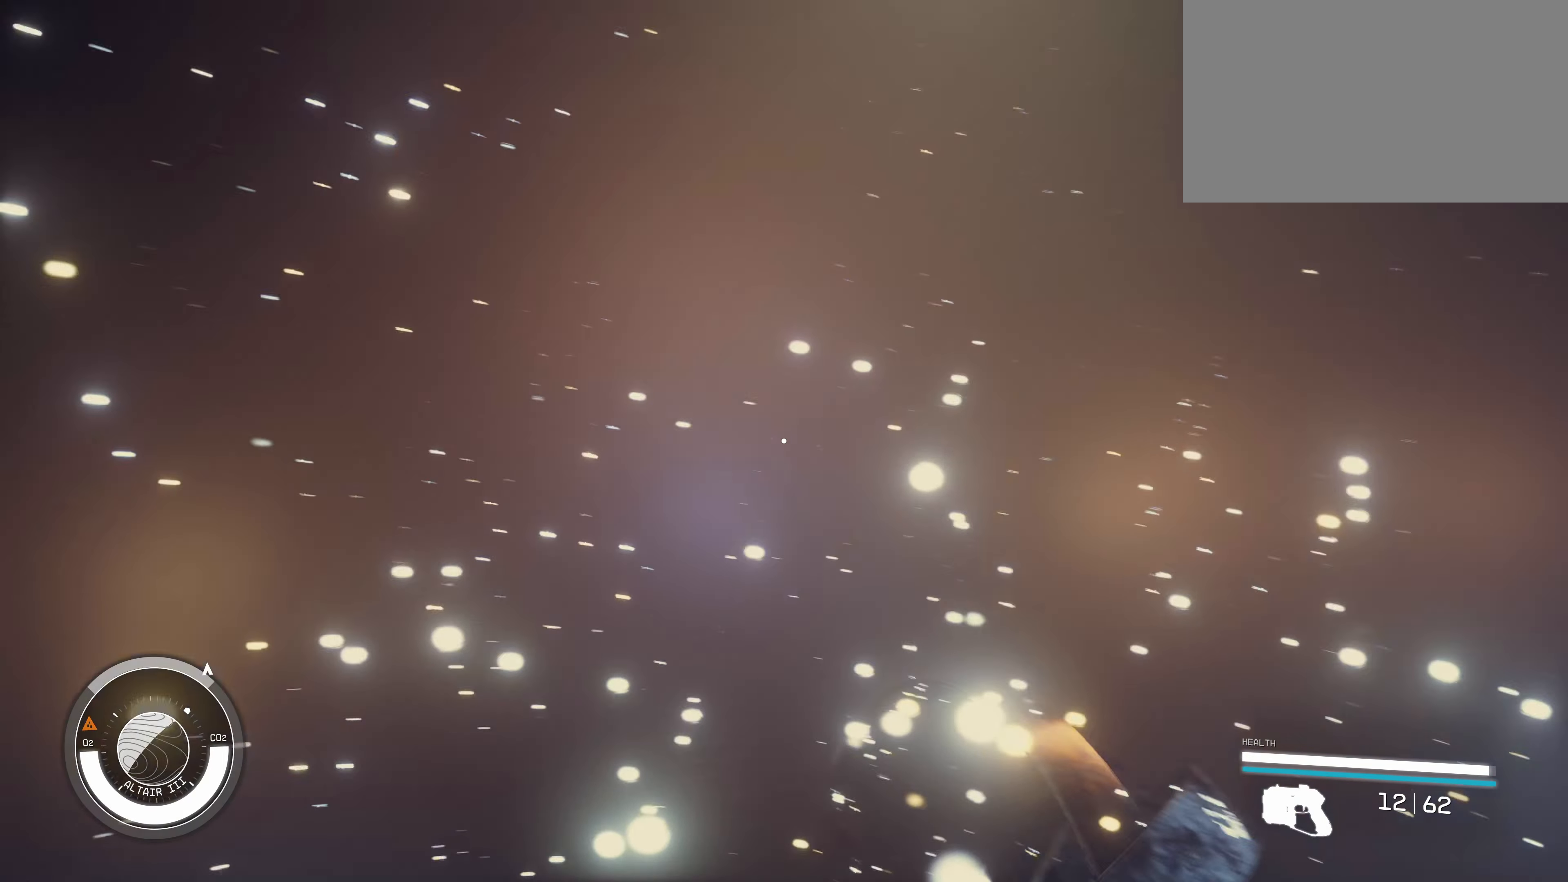
{"keys": ["w"], "mouse": [], "events": []}
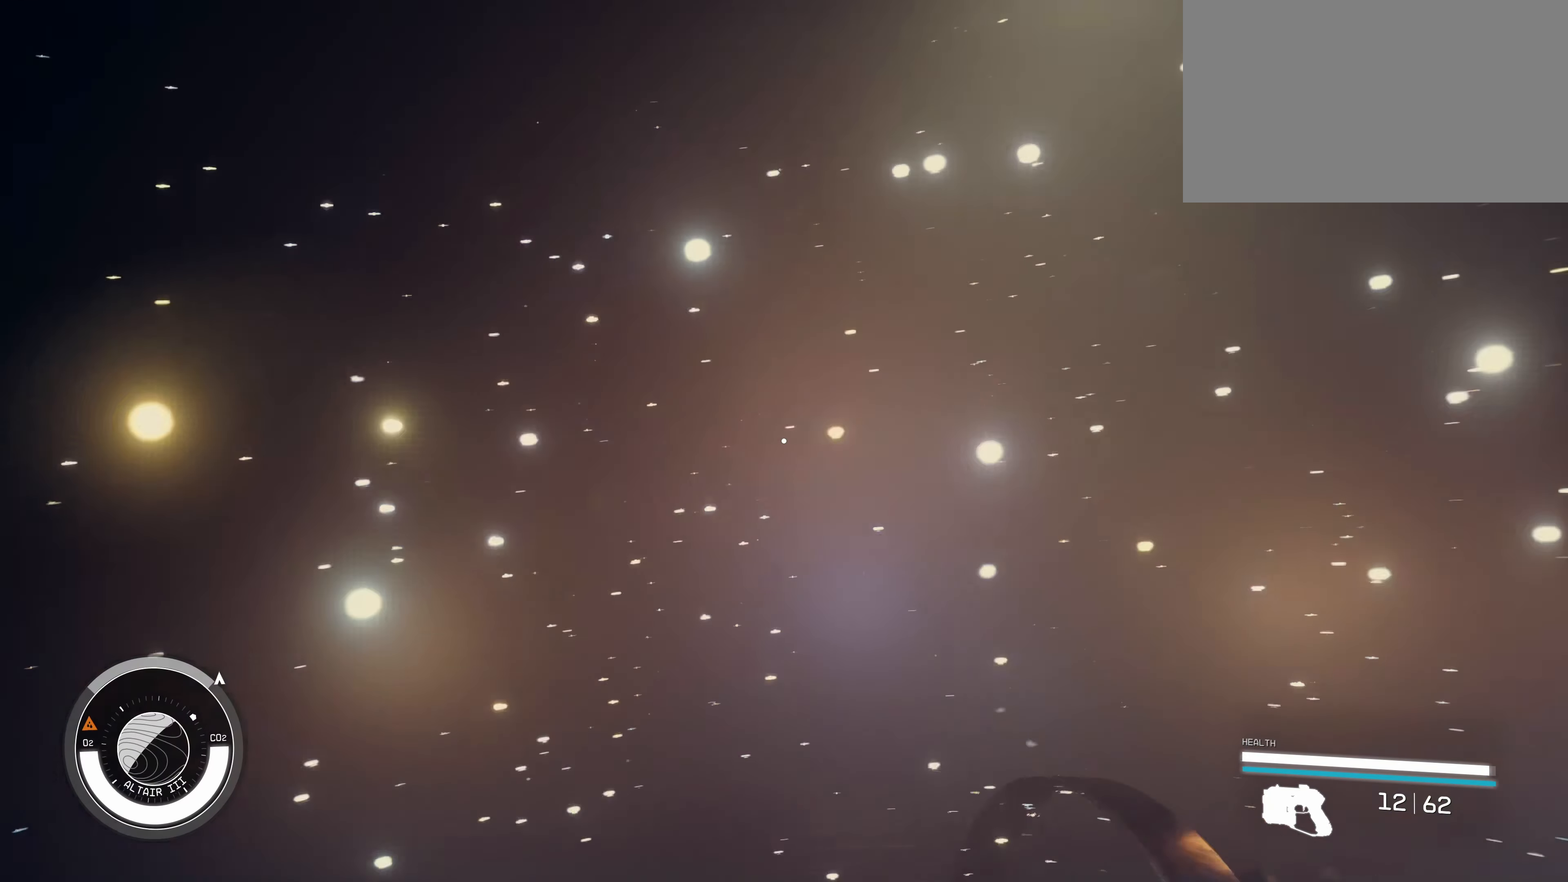
{"keys": [], "mouse": [], "events": [[133, "w", "up"]]}
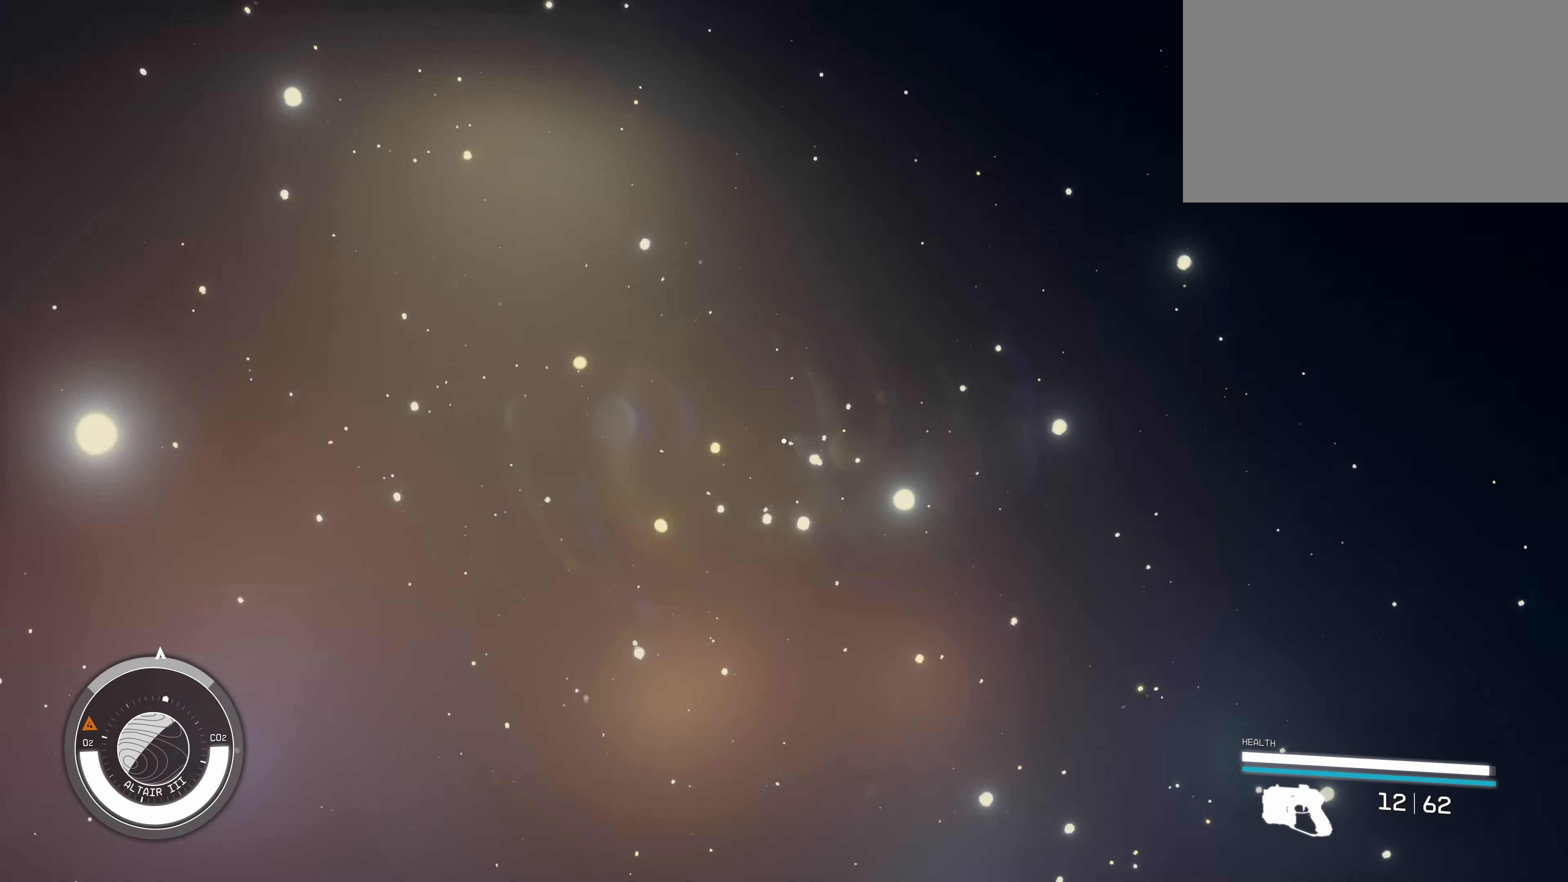
{"keys": ["w"], "mouse": [], "events": [[17, "s", "down"], [250, "s", "up"], [350, "w", "down"]]}
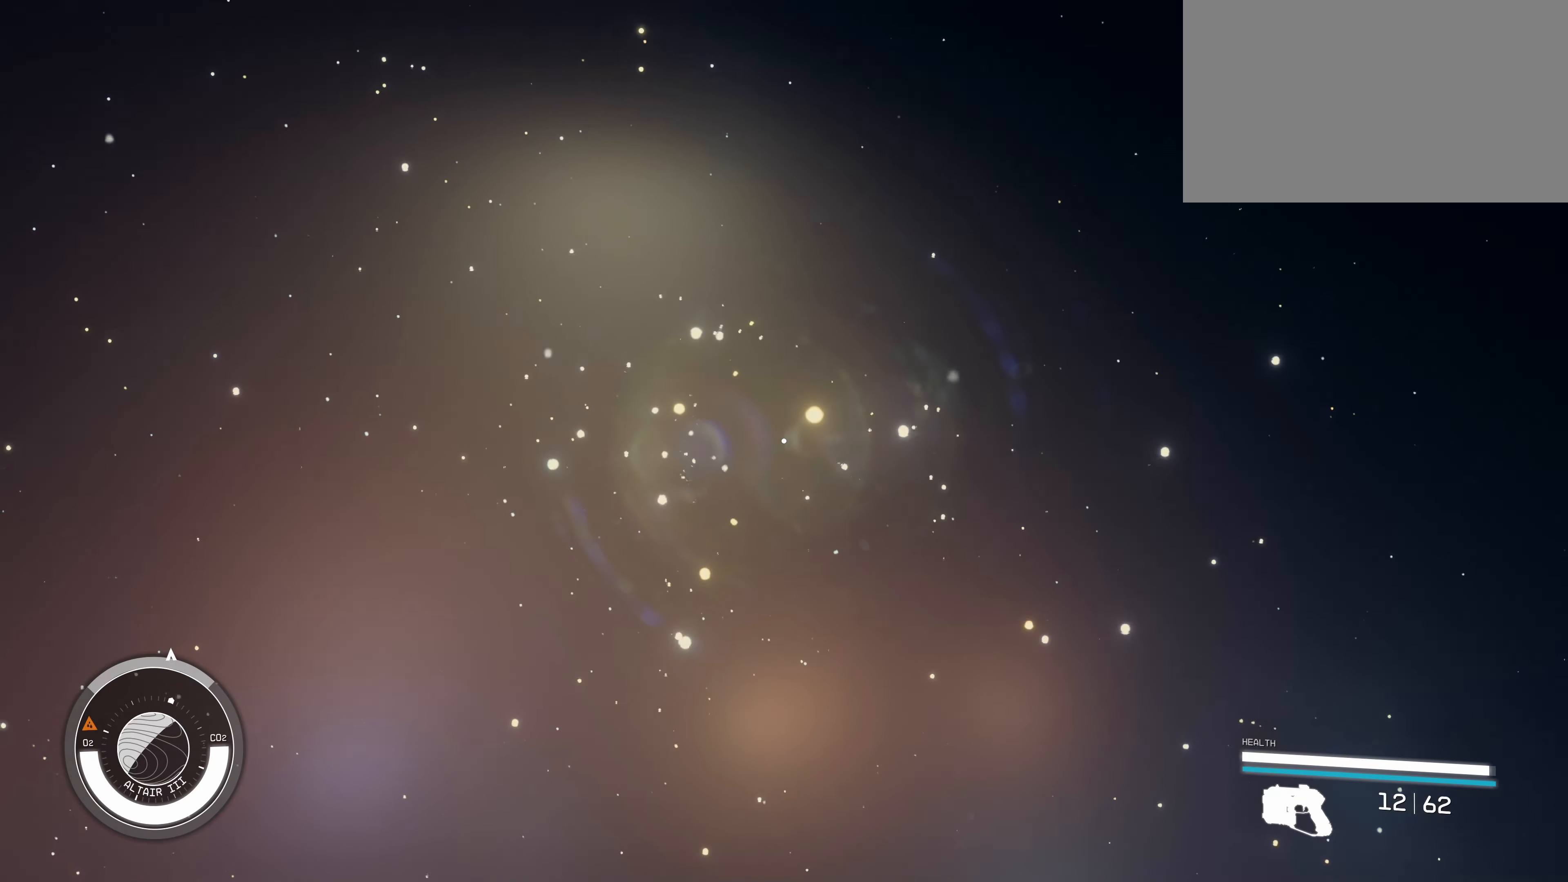
{"keys": ["w"], "mouse": [], "events": []}
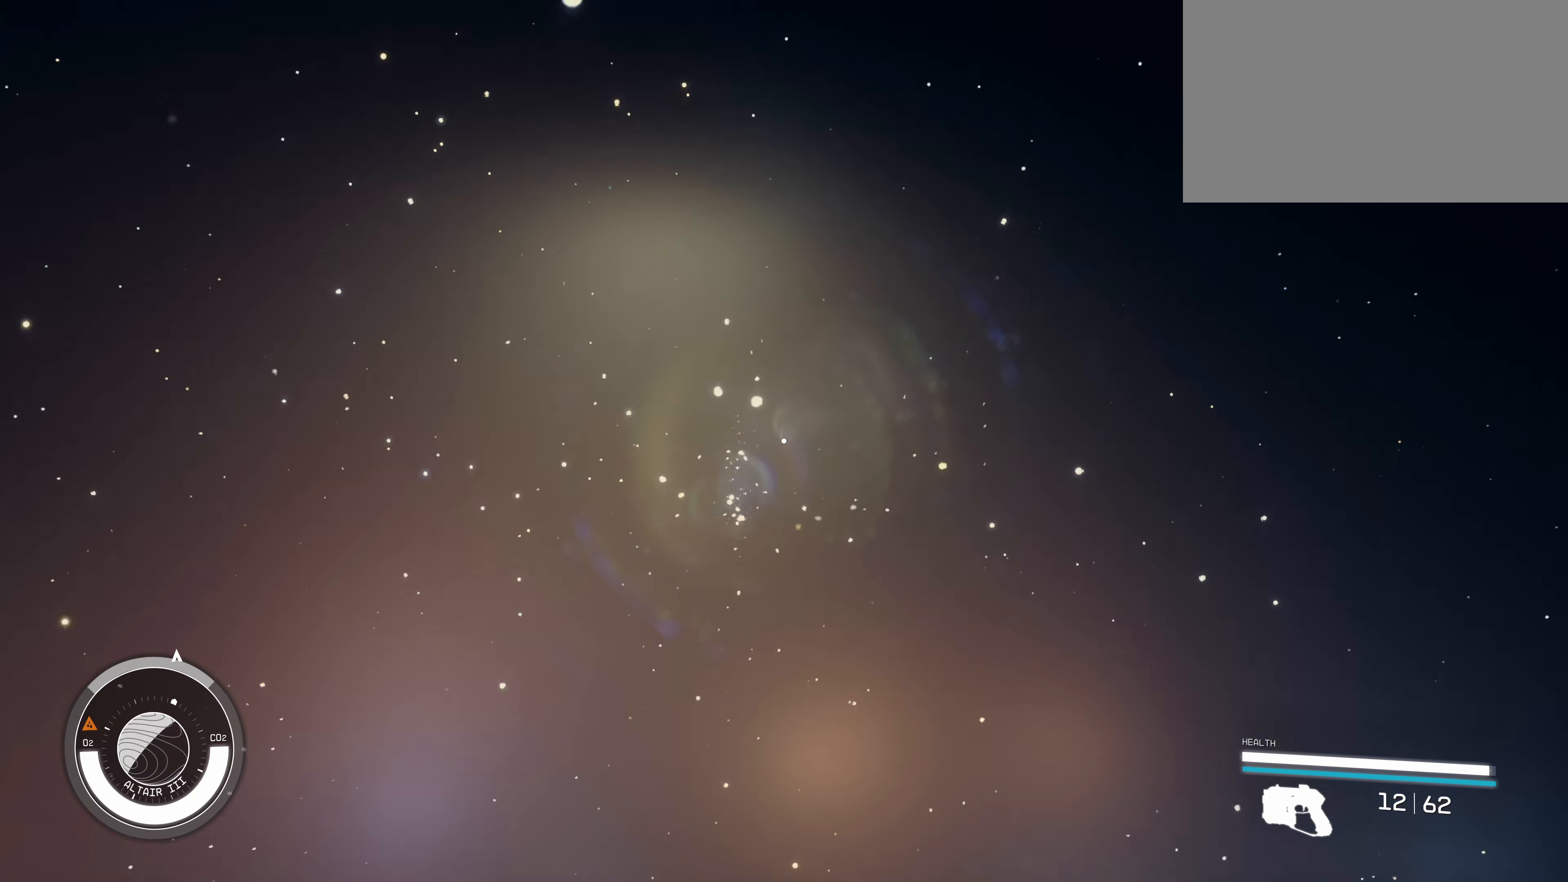
{"keys": ["w"], "mouse": [], "events": []}
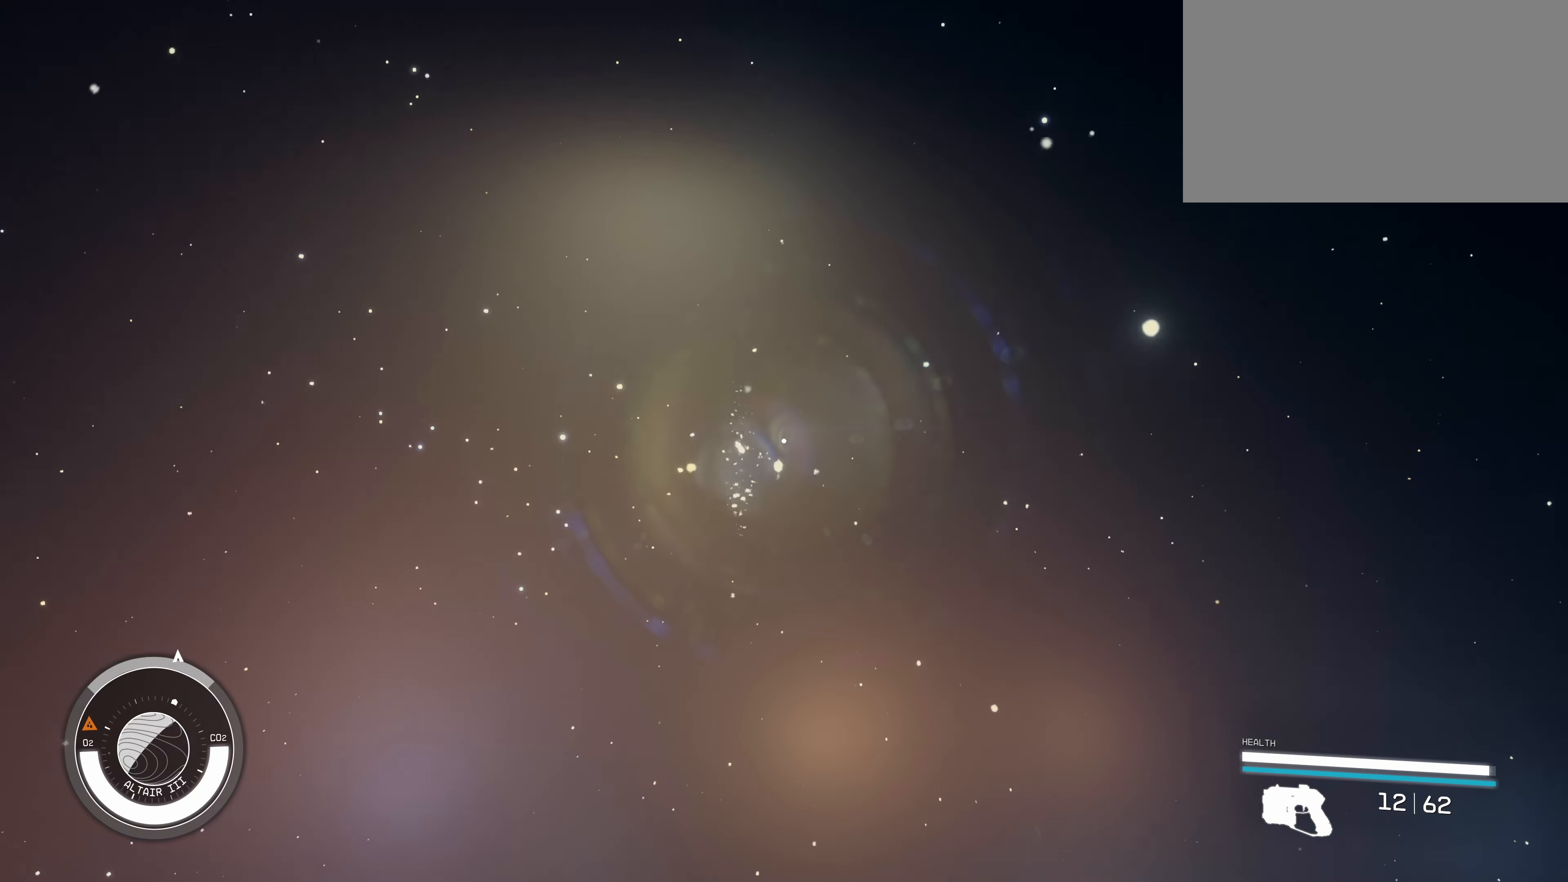
{"keys": ["w"], "mouse": [], "events": []}
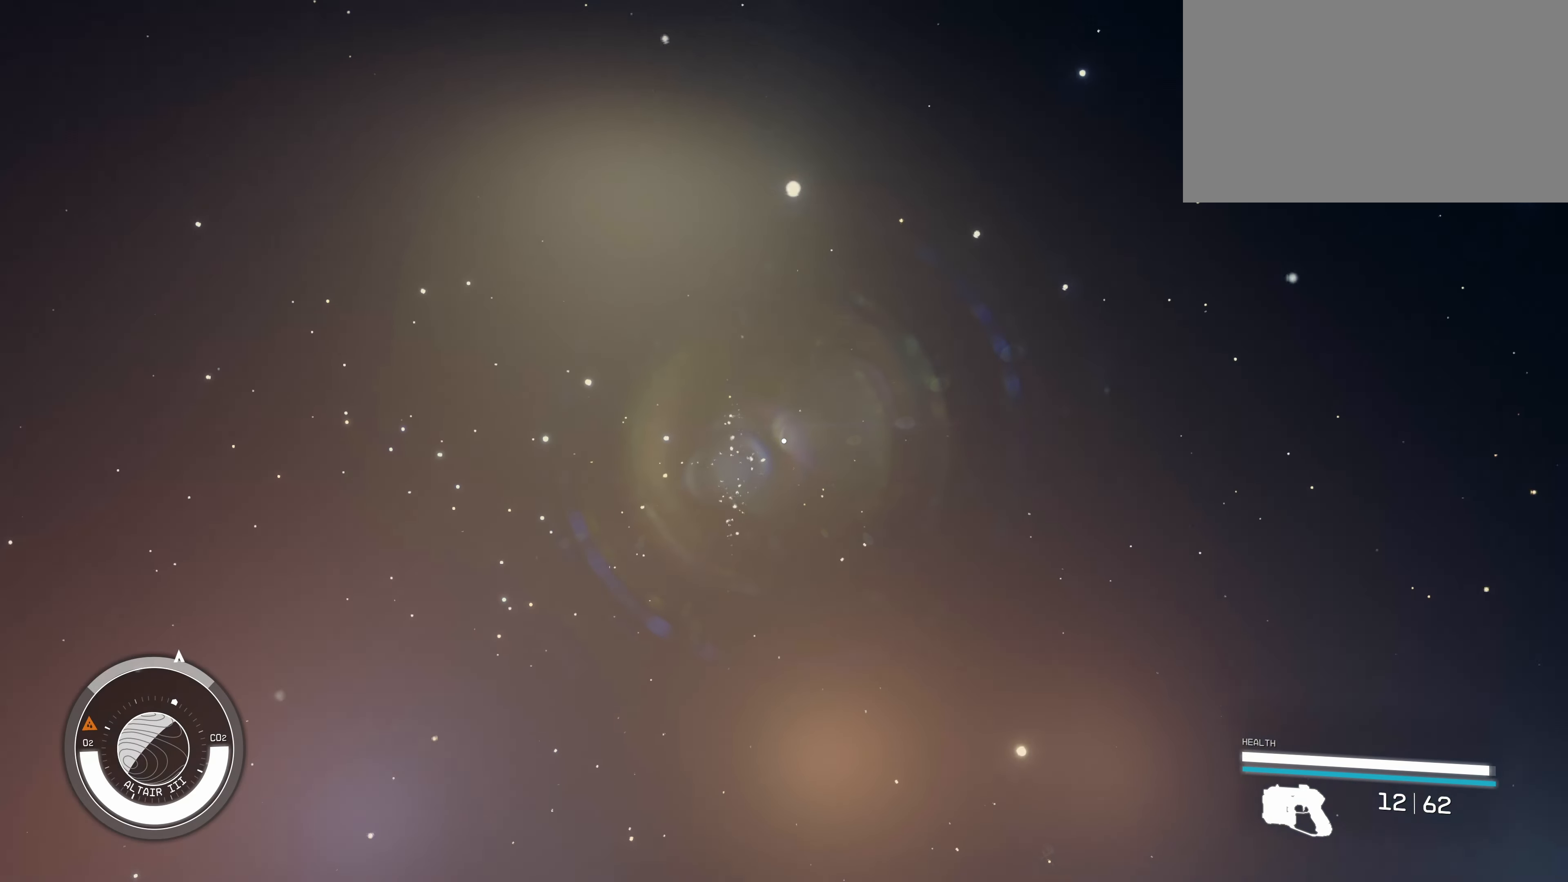
{"keys": ["shift", "w"], "mouse": [], "events": [[317, "shift", "down"]]}
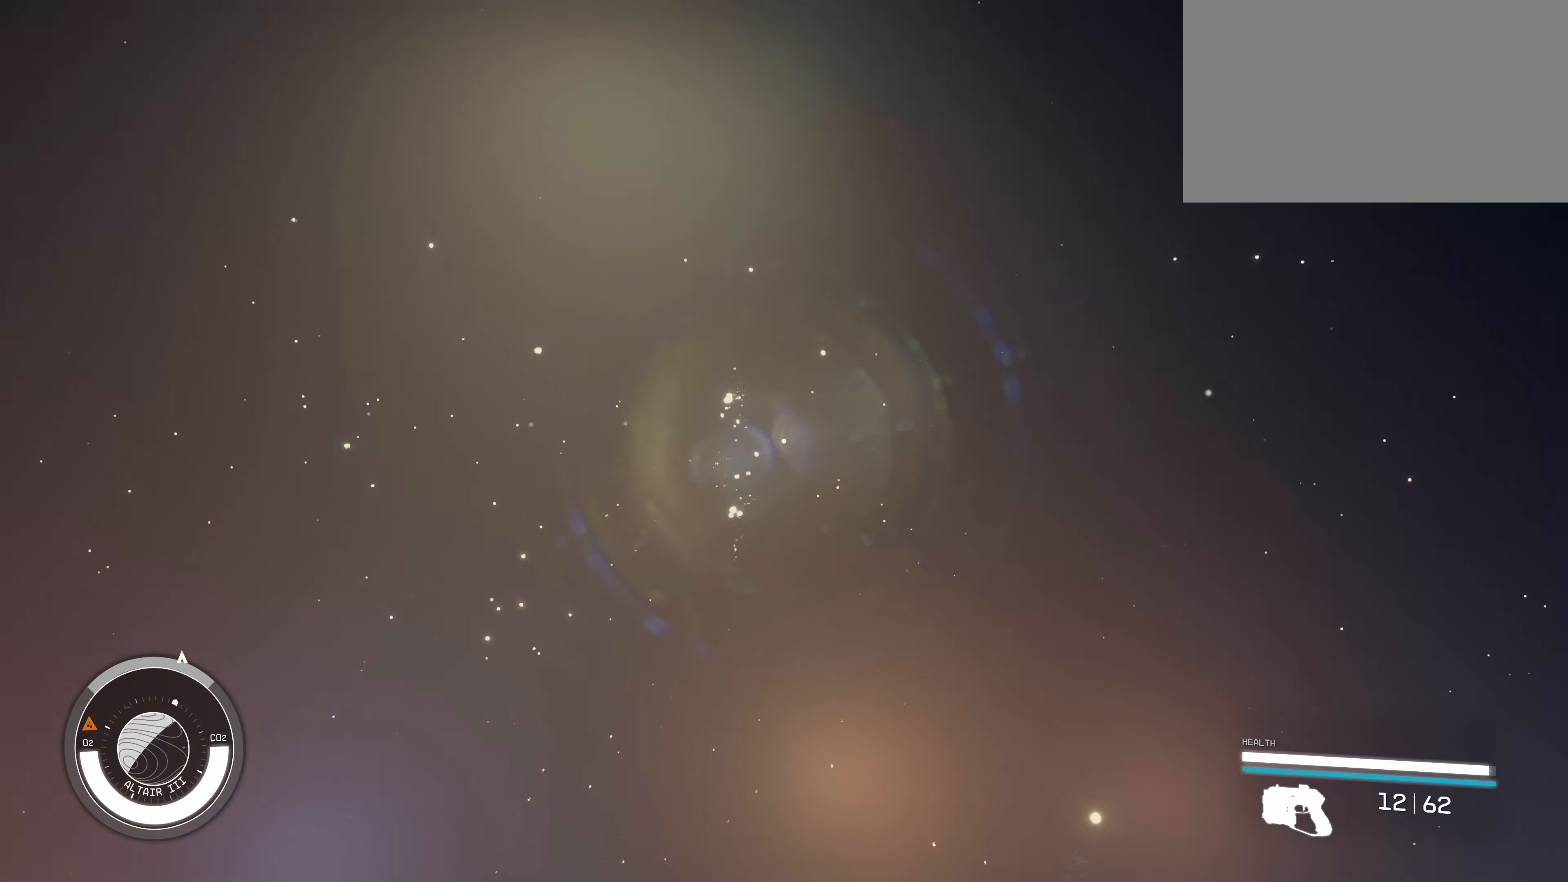
{"keys": ["shift", "w"], "mouse": [], "events": []}
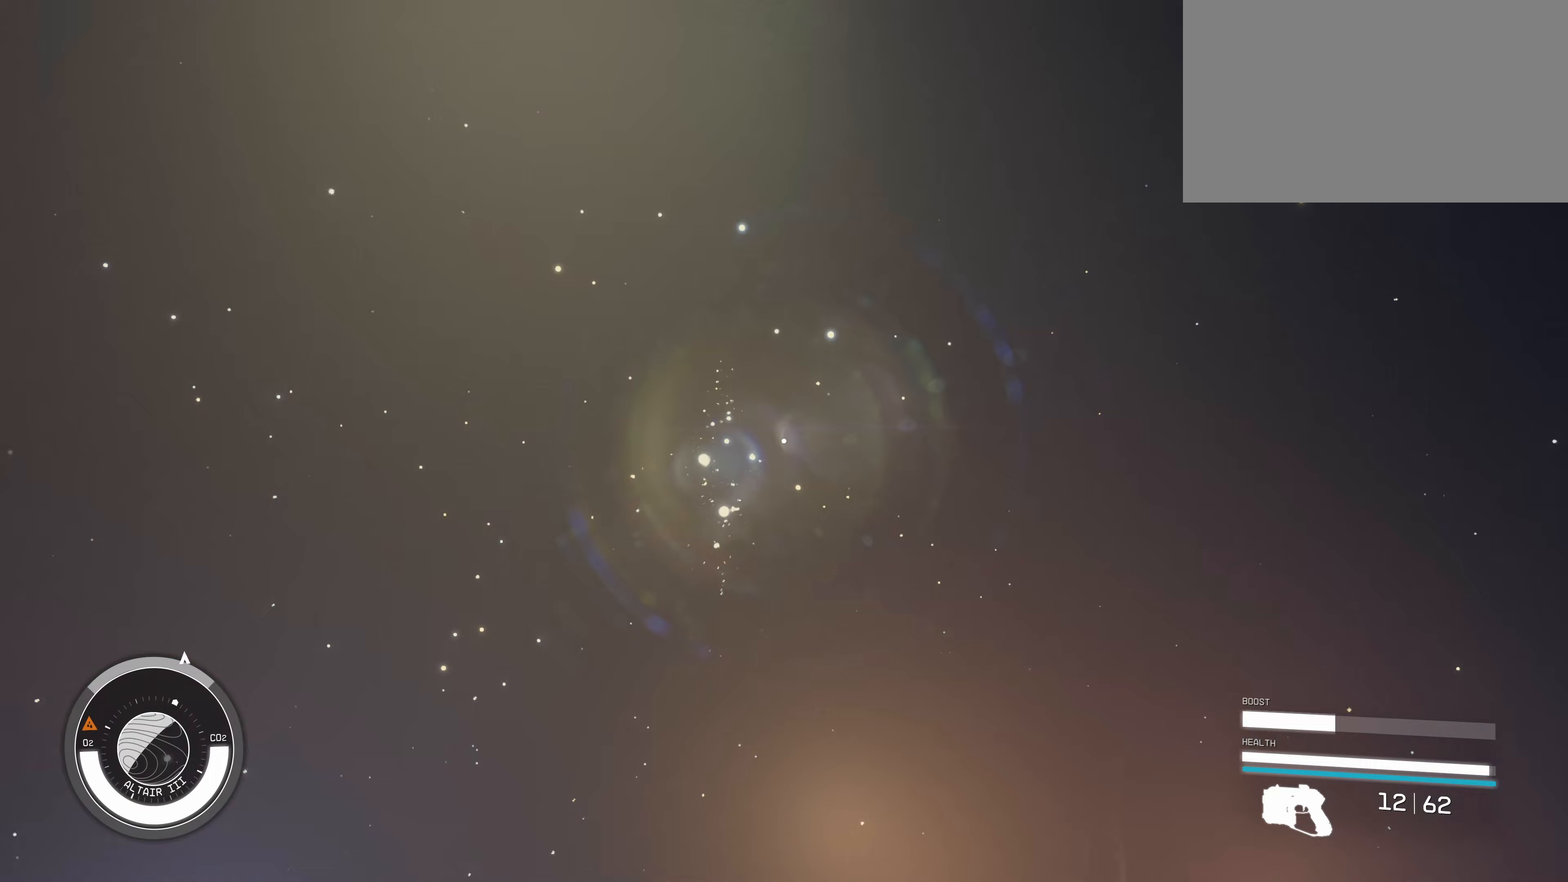
{"keys": ["w"], "mouse": [], "events": [[67, "shift", "up"]]}
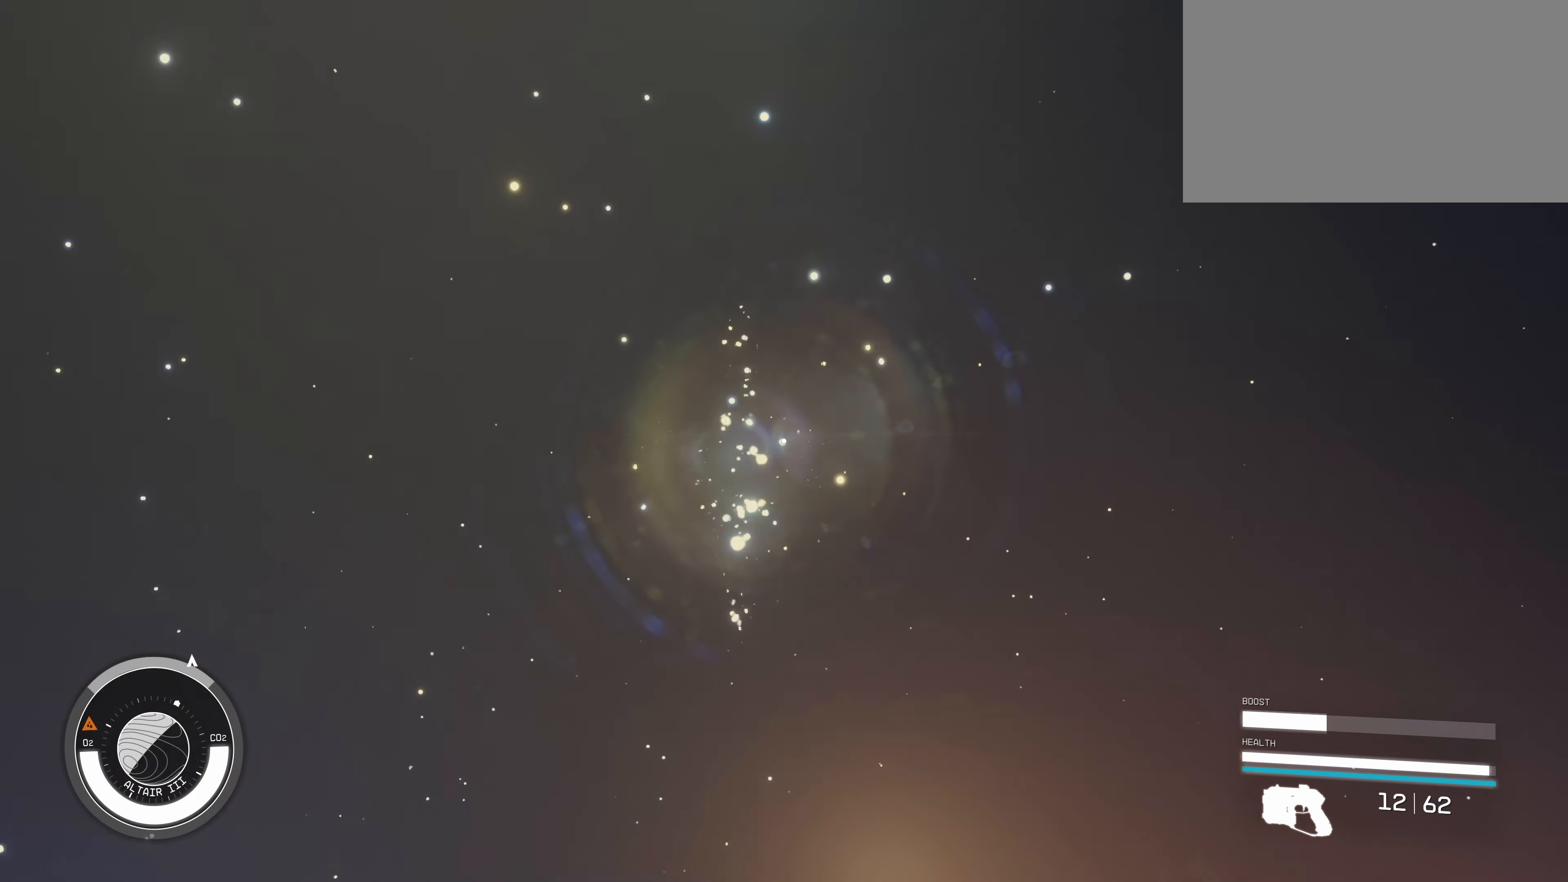
{"keys": ["w"], "mouse": [], "events": []}